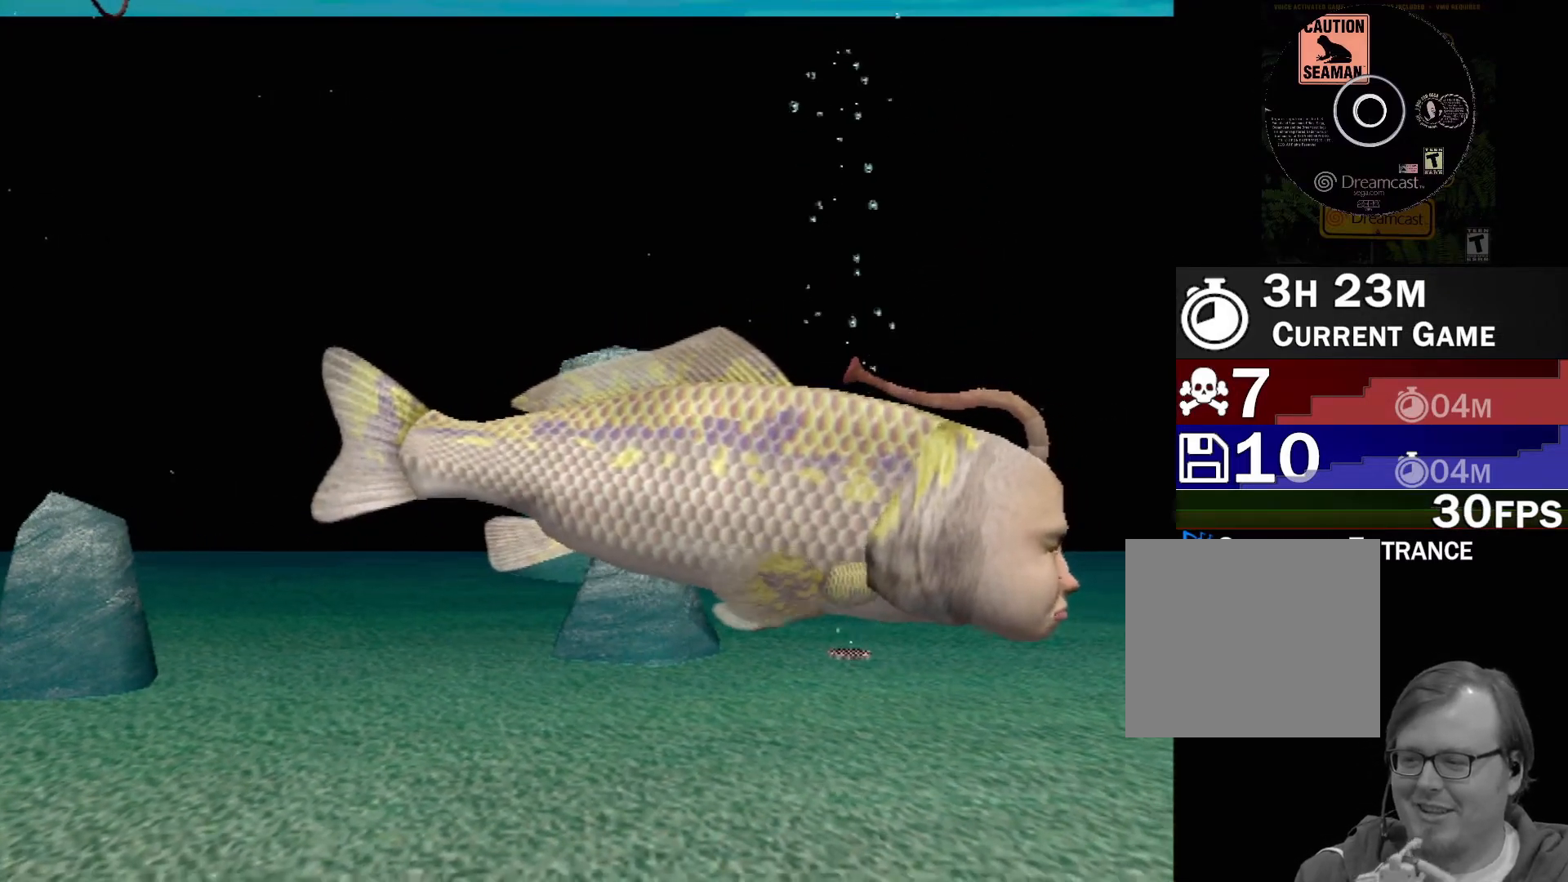
Gameplay with a controller (Xbox layout); each line is a JSON object with the inputs held at the frame after it. "events" lists button and stick changes between this image and that frame as [ms after this image, input, new state], when the widget could be followed in between. Not read: L2 L3 R2 R3 SELECT Z right_stick.
{"buttons": ["A"], "left_stick": "center", "events": [[133, "A", "down"]]}
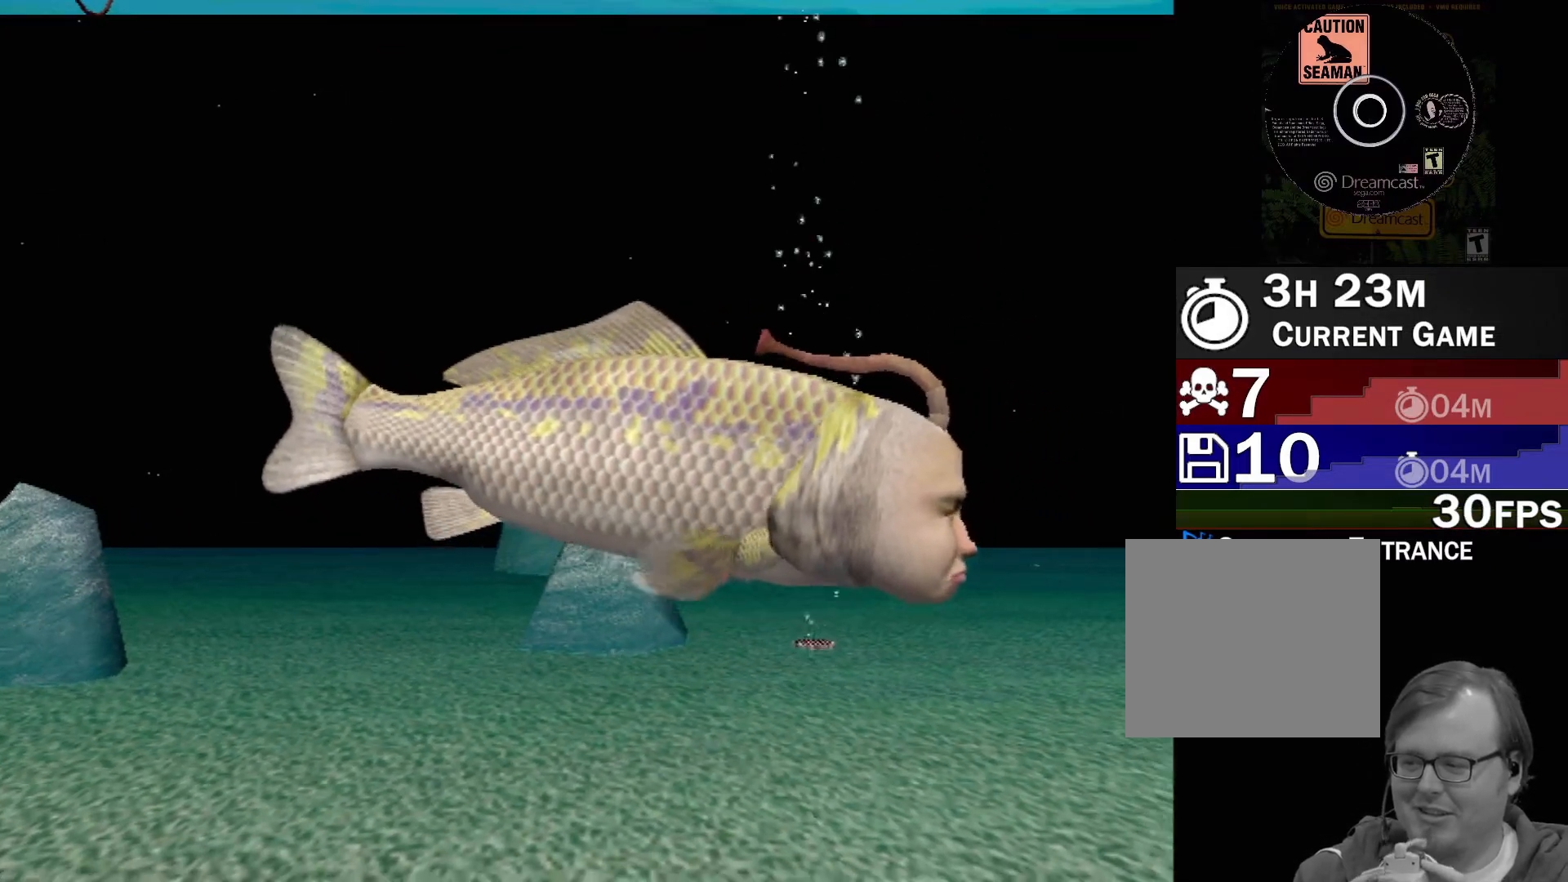
{"buttons": ["A"], "left_stick": "center", "events": []}
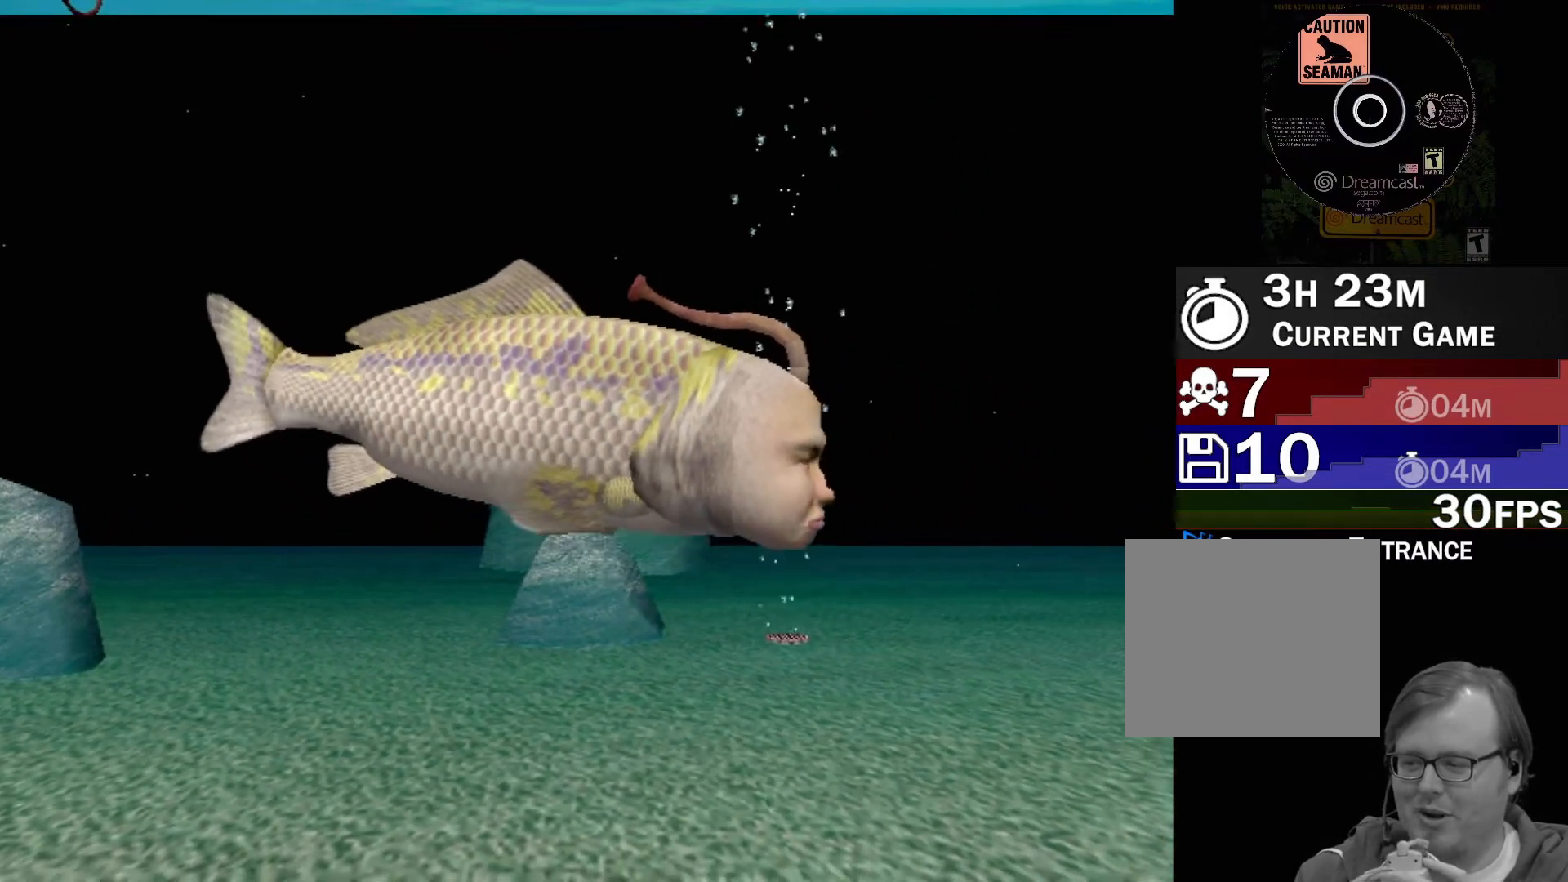
{"buttons": [], "left_stick": "center", "events": [[267, "A", "up"]]}
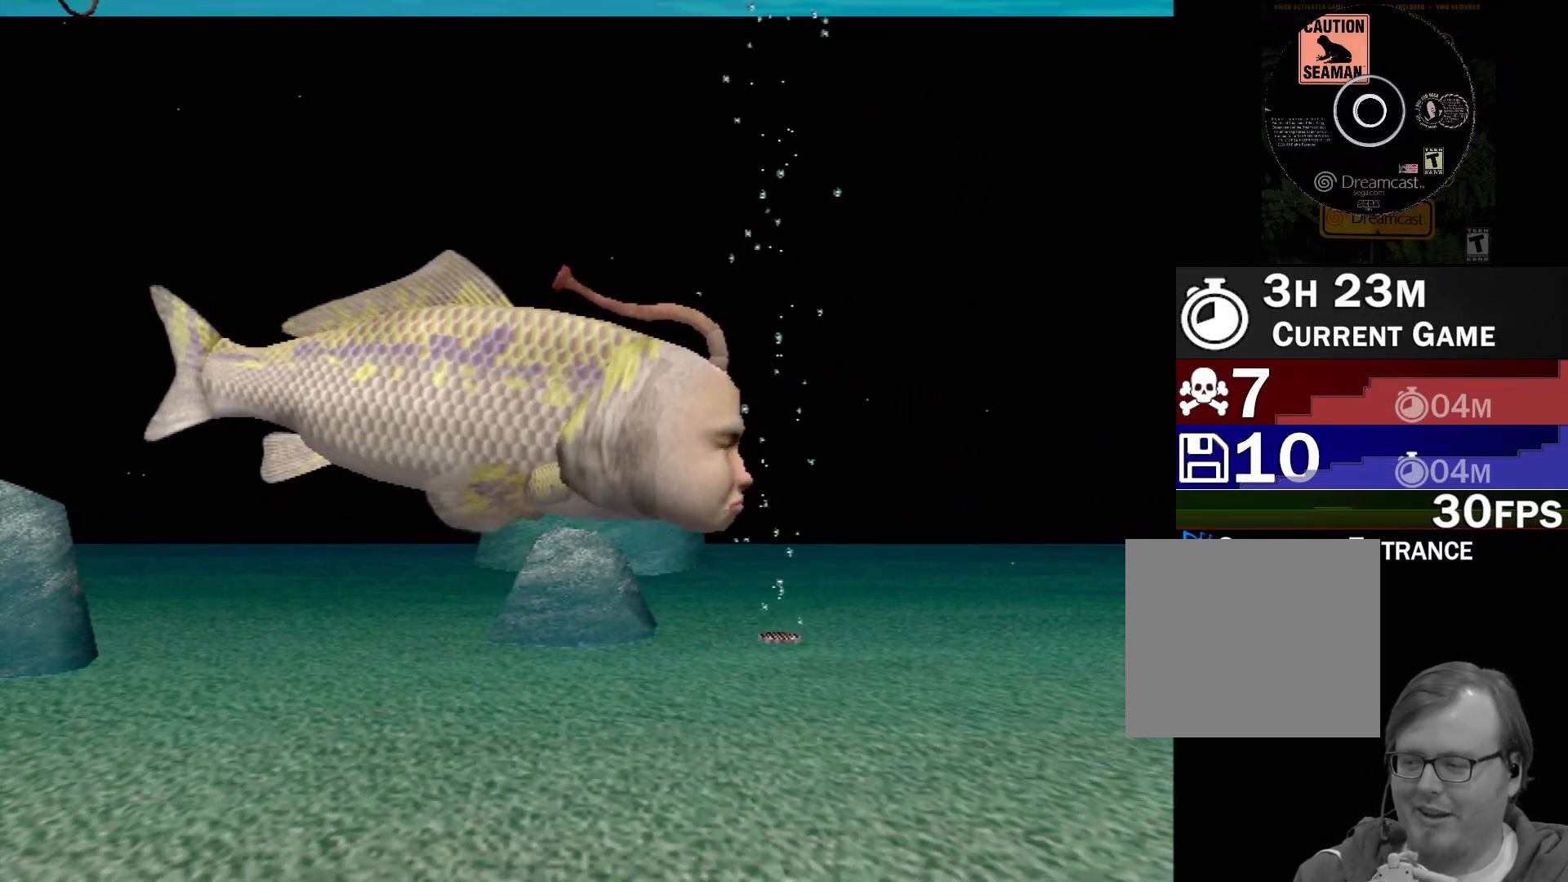
{"buttons": [], "left_stick": "center", "events": []}
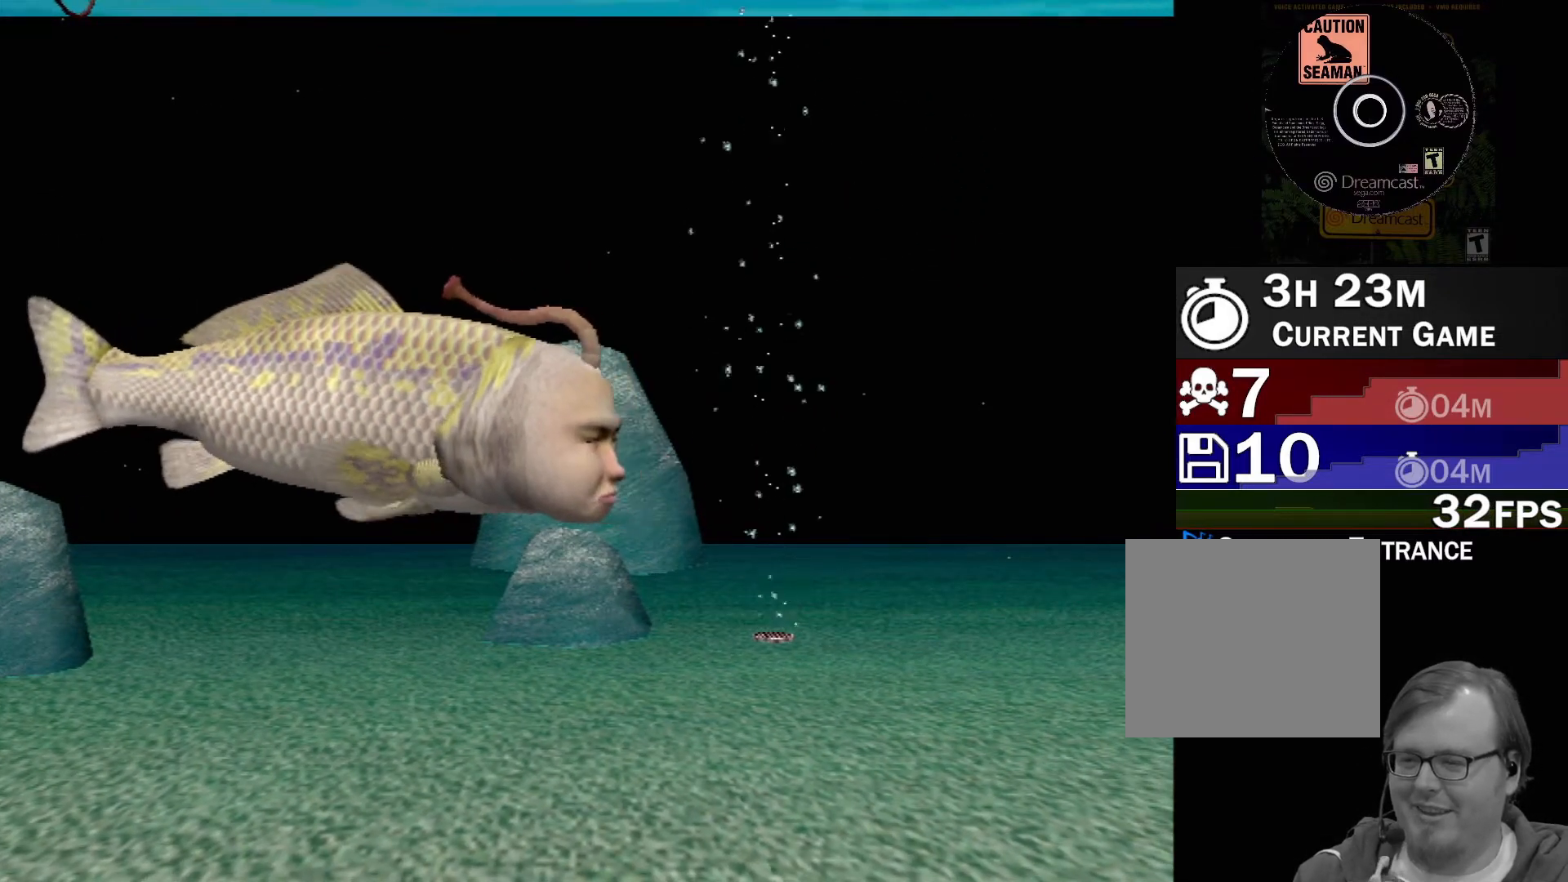
{"buttons": [], "left_stick": "center", "events": []}
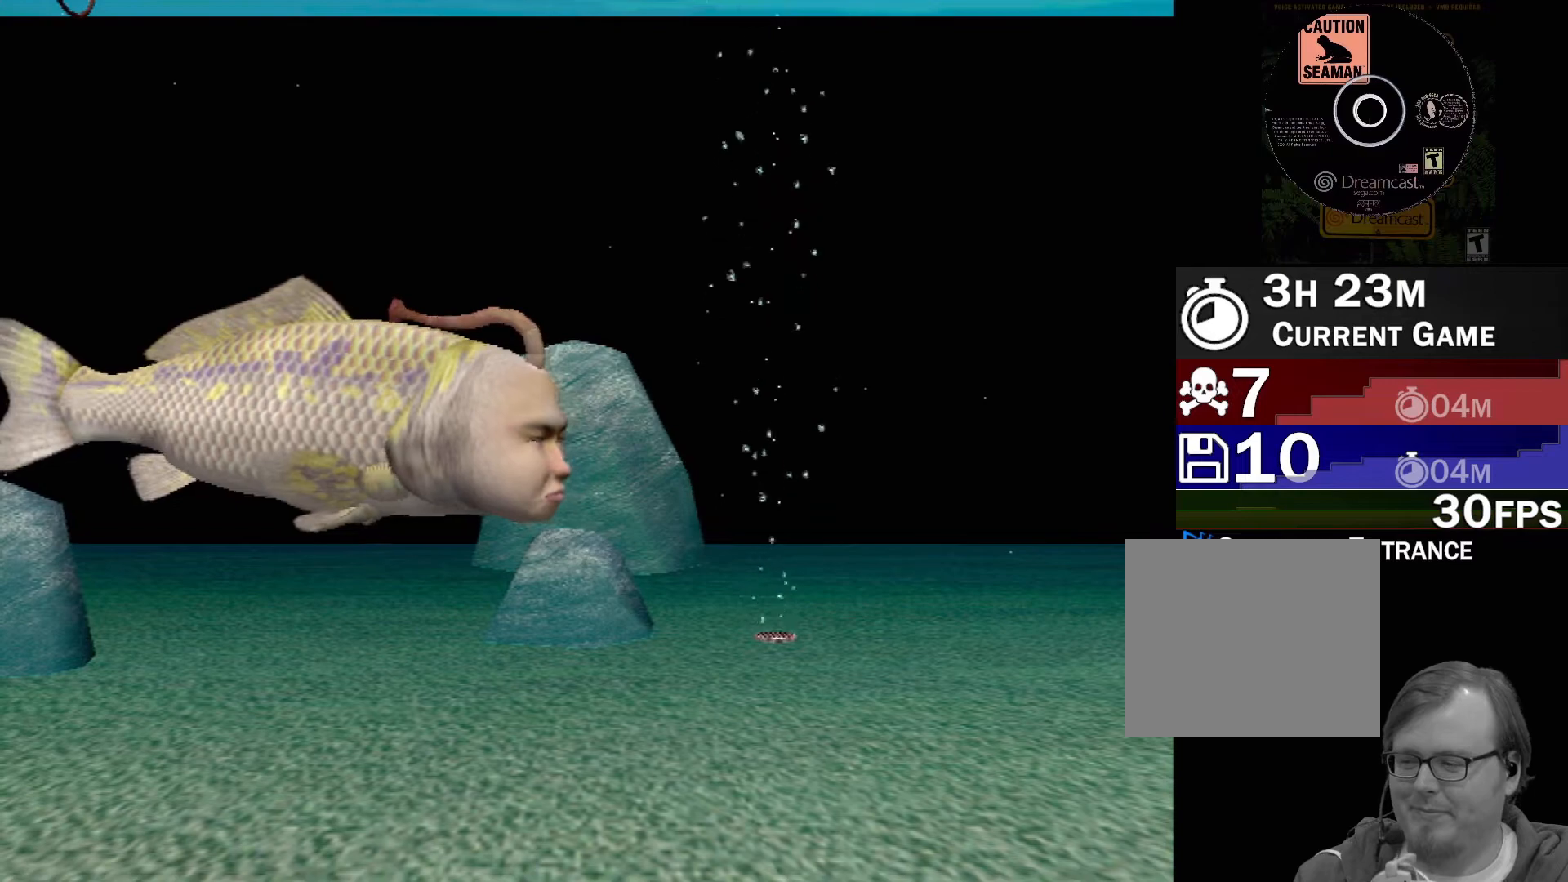
{"buttons": [], "left_stick": "center", "events": []}
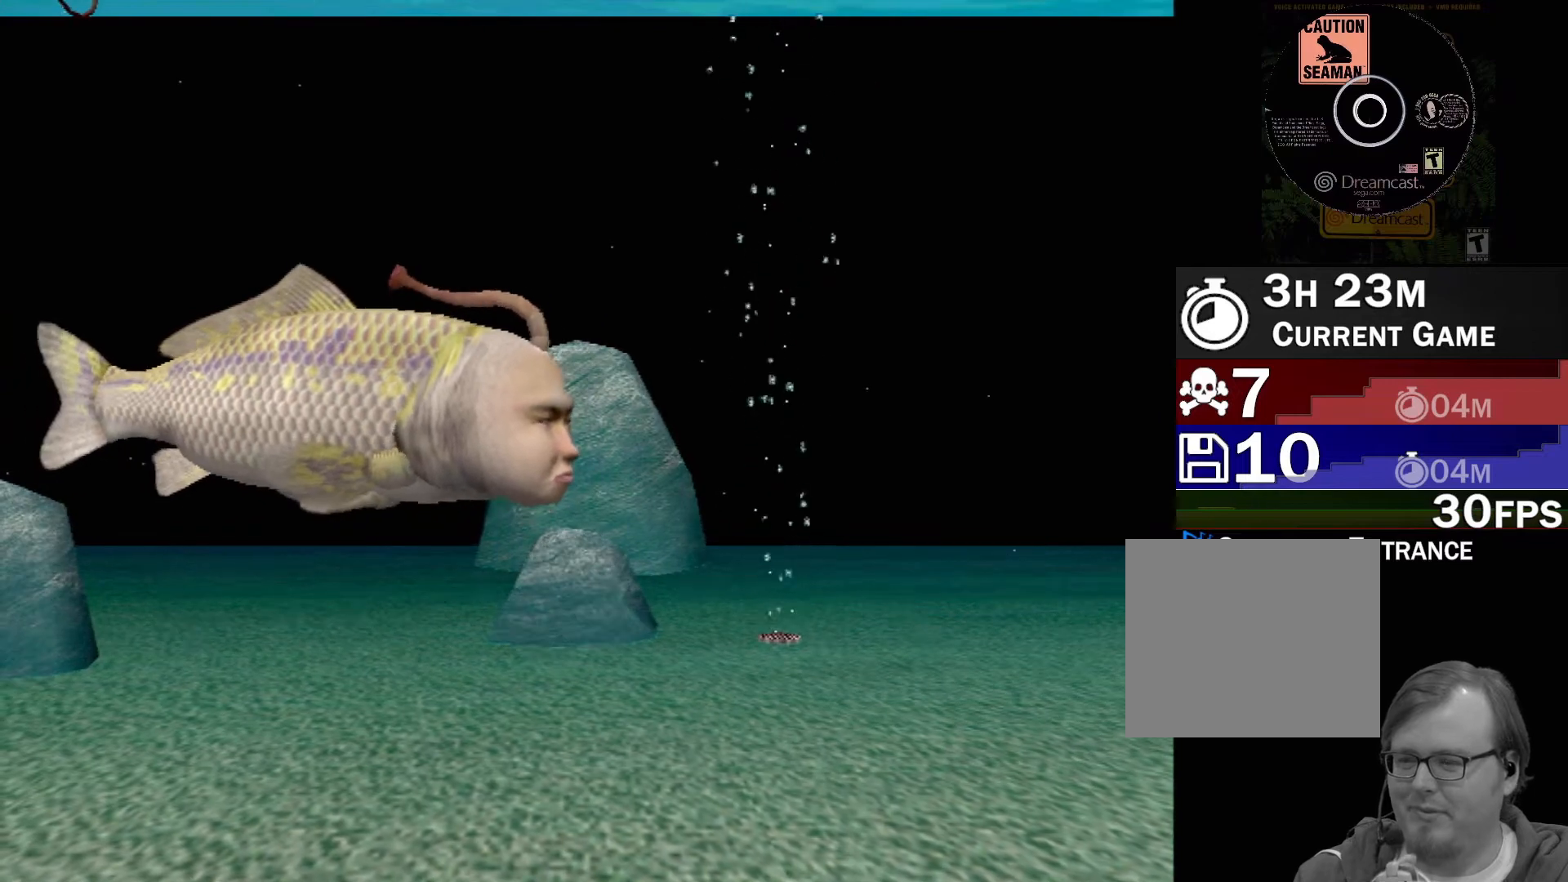
{"buttons": [], "left_stick": "center", "events": []}
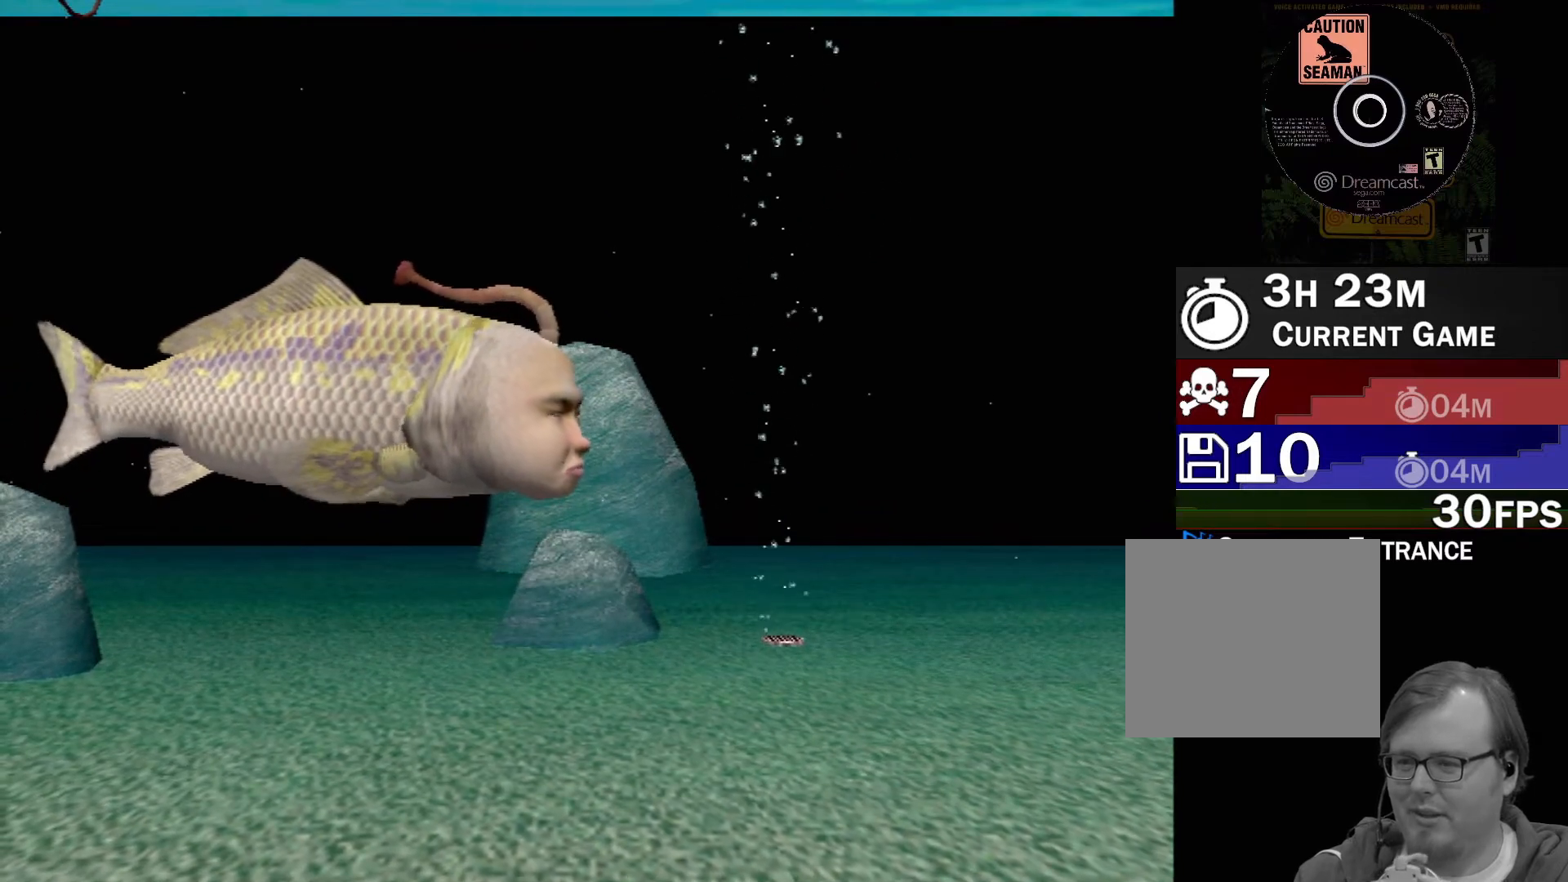
{"buttons": [], "left_stick": "center", "events": [[183, "A", "down"], [500, "A", "up"]]}
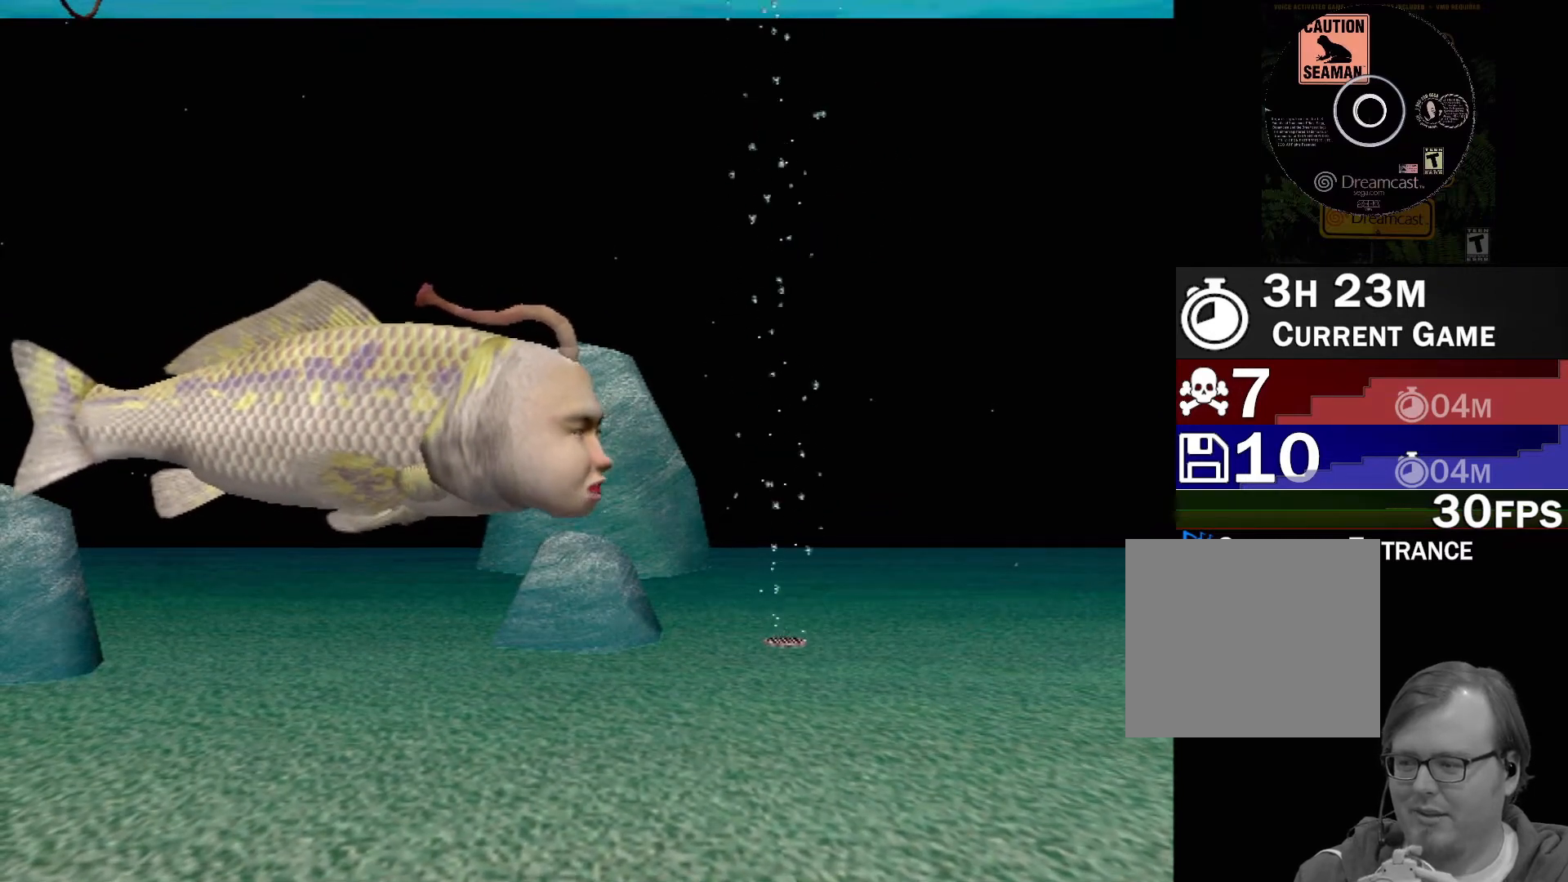
{"buttons": ["A"], "left_stick": "center", "events": [[433, "A", "down"]]}
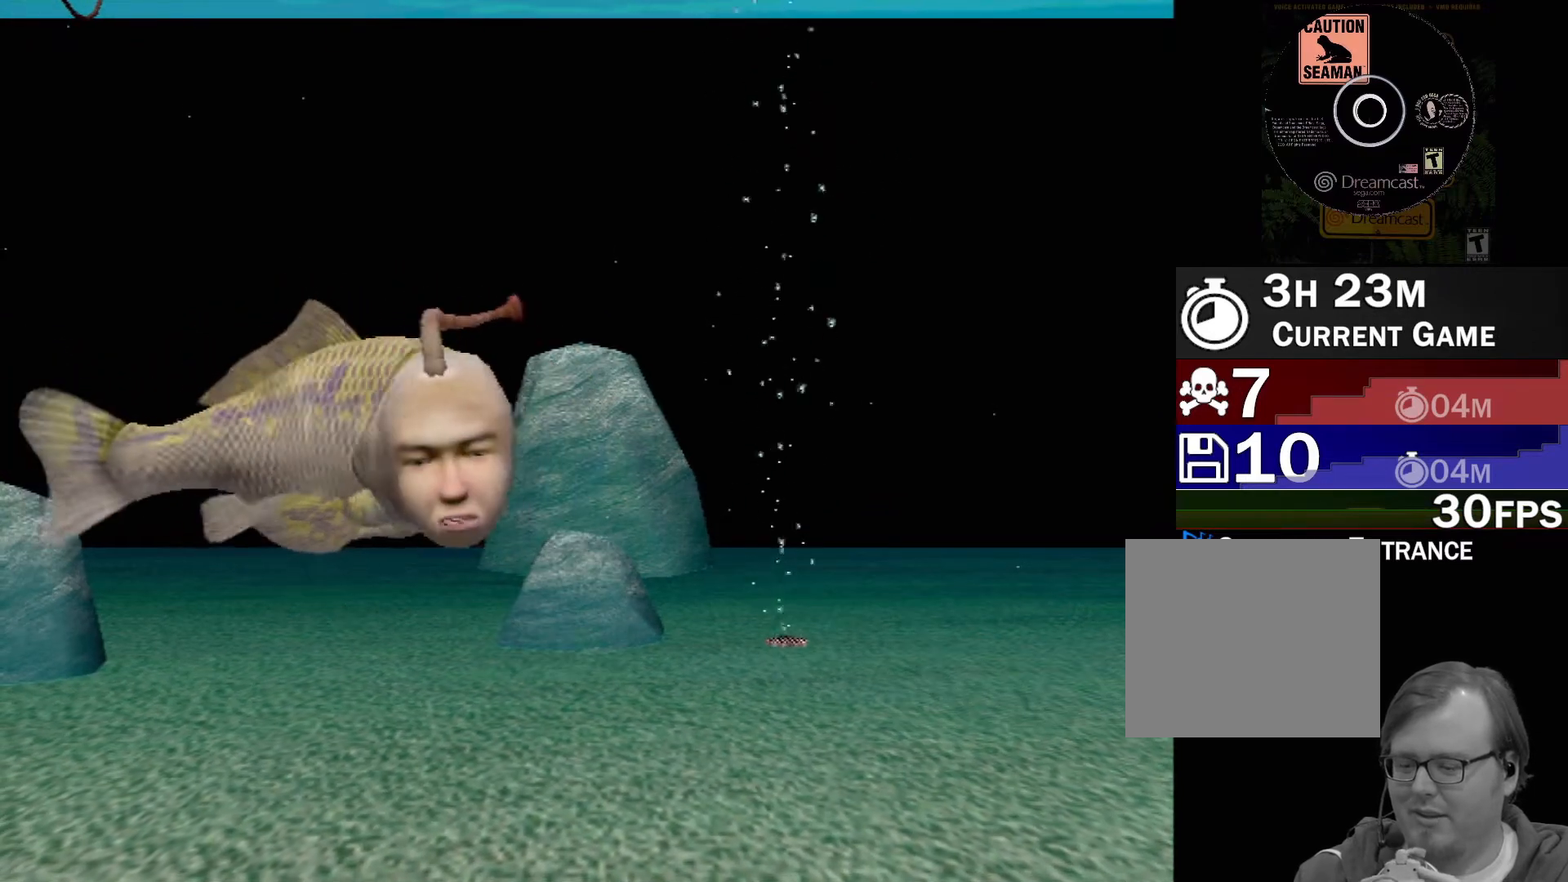
{"buttons": ["A"], "left_stick": "center", "events": []}
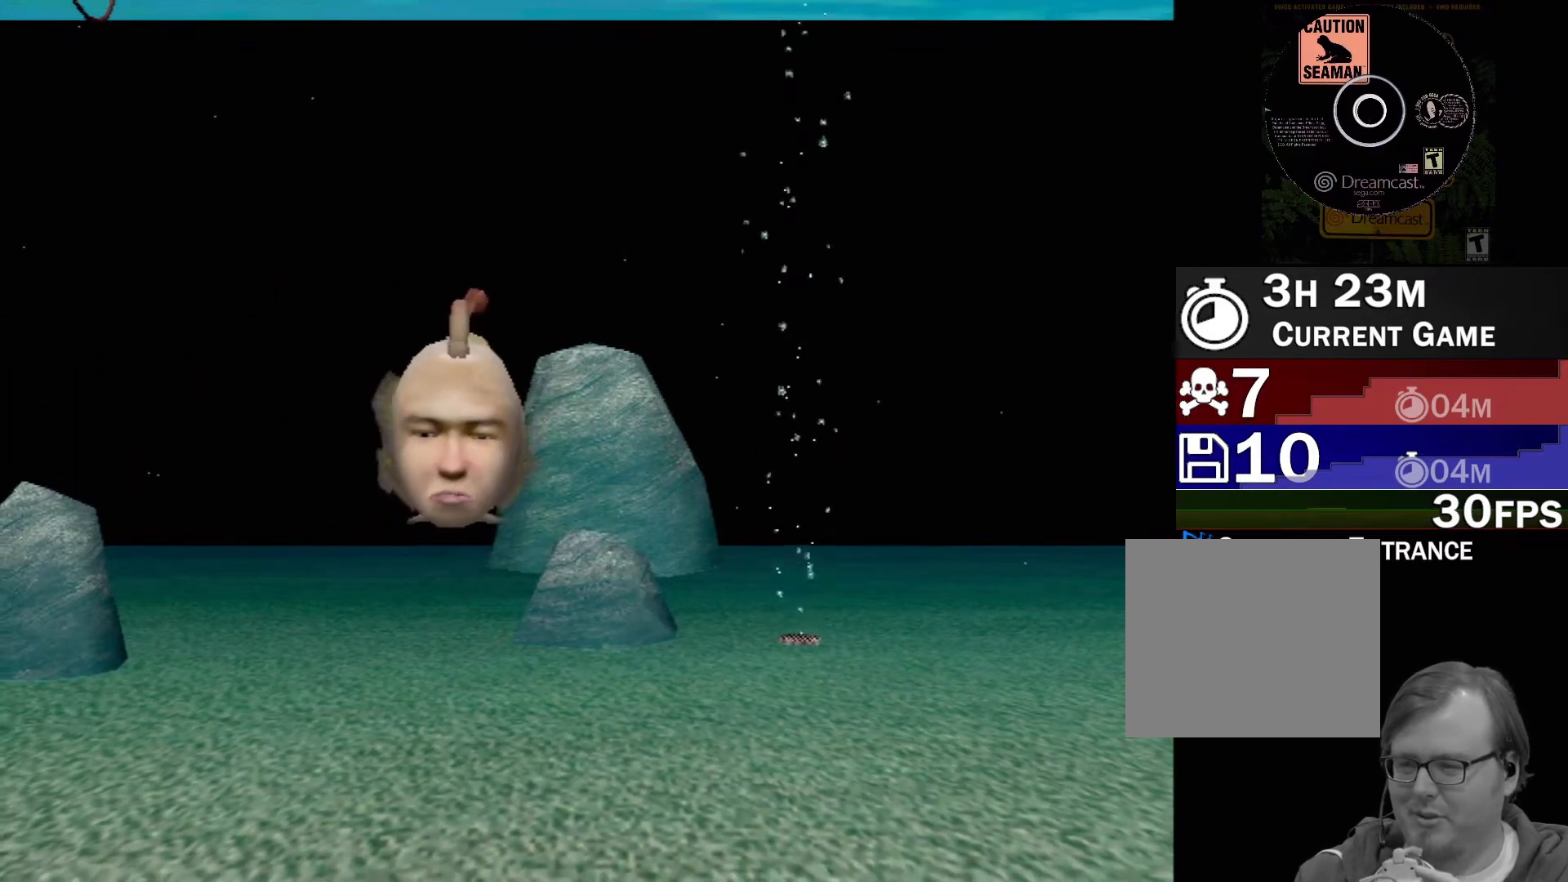
{"buttons": ["A"], "left_stick": "center", "events": []}
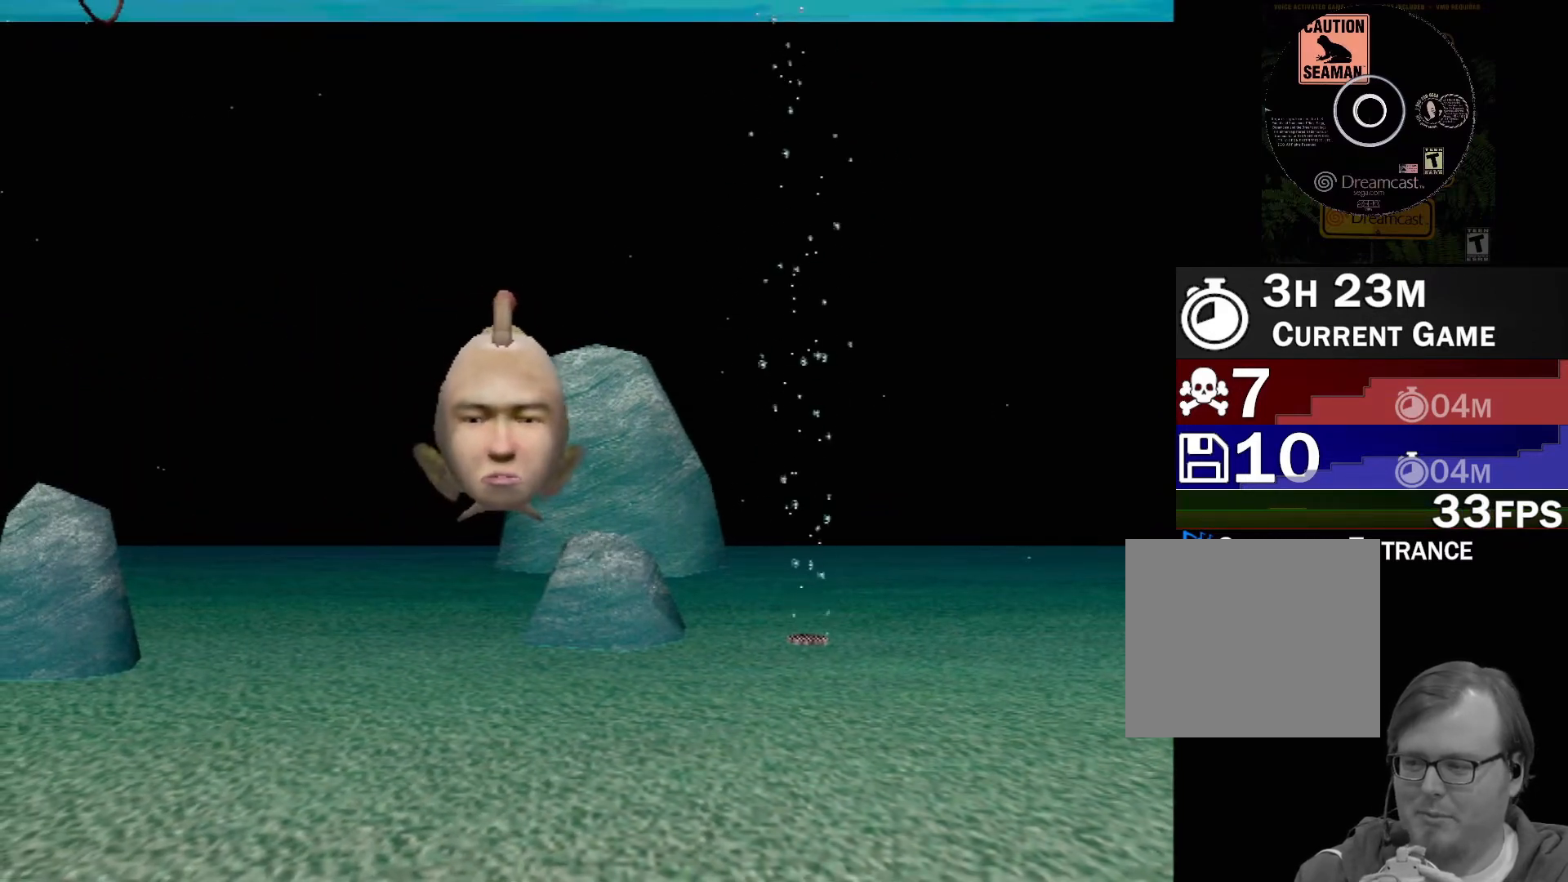
{"buttons": [], "left_stick": "center", "events": [[433, "A", "up"]]}
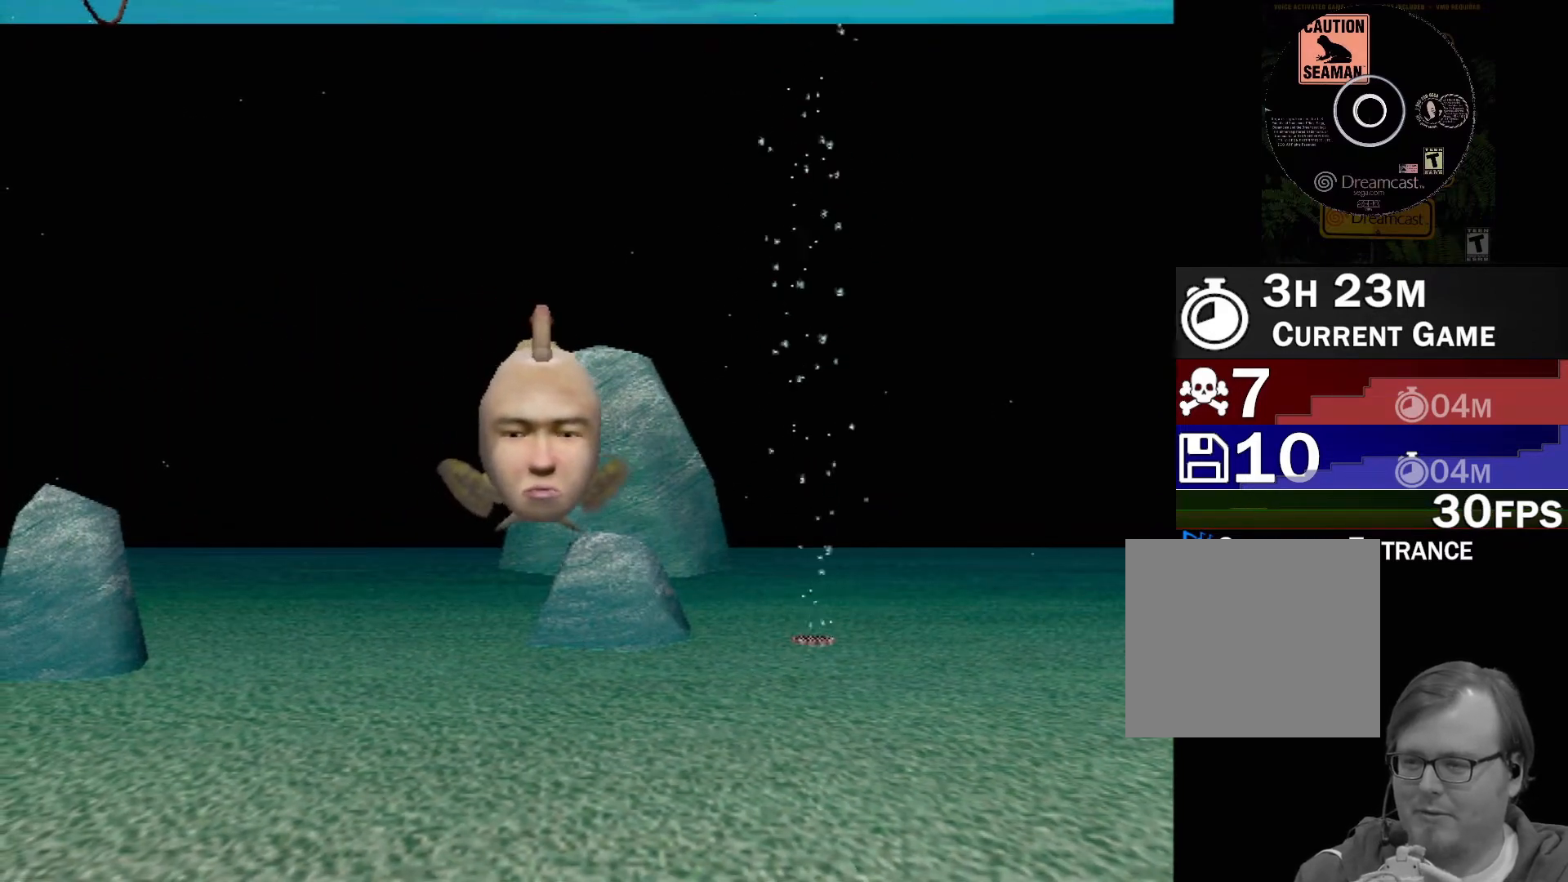
{"buttons": [], "left_stick": "center", "events": []}
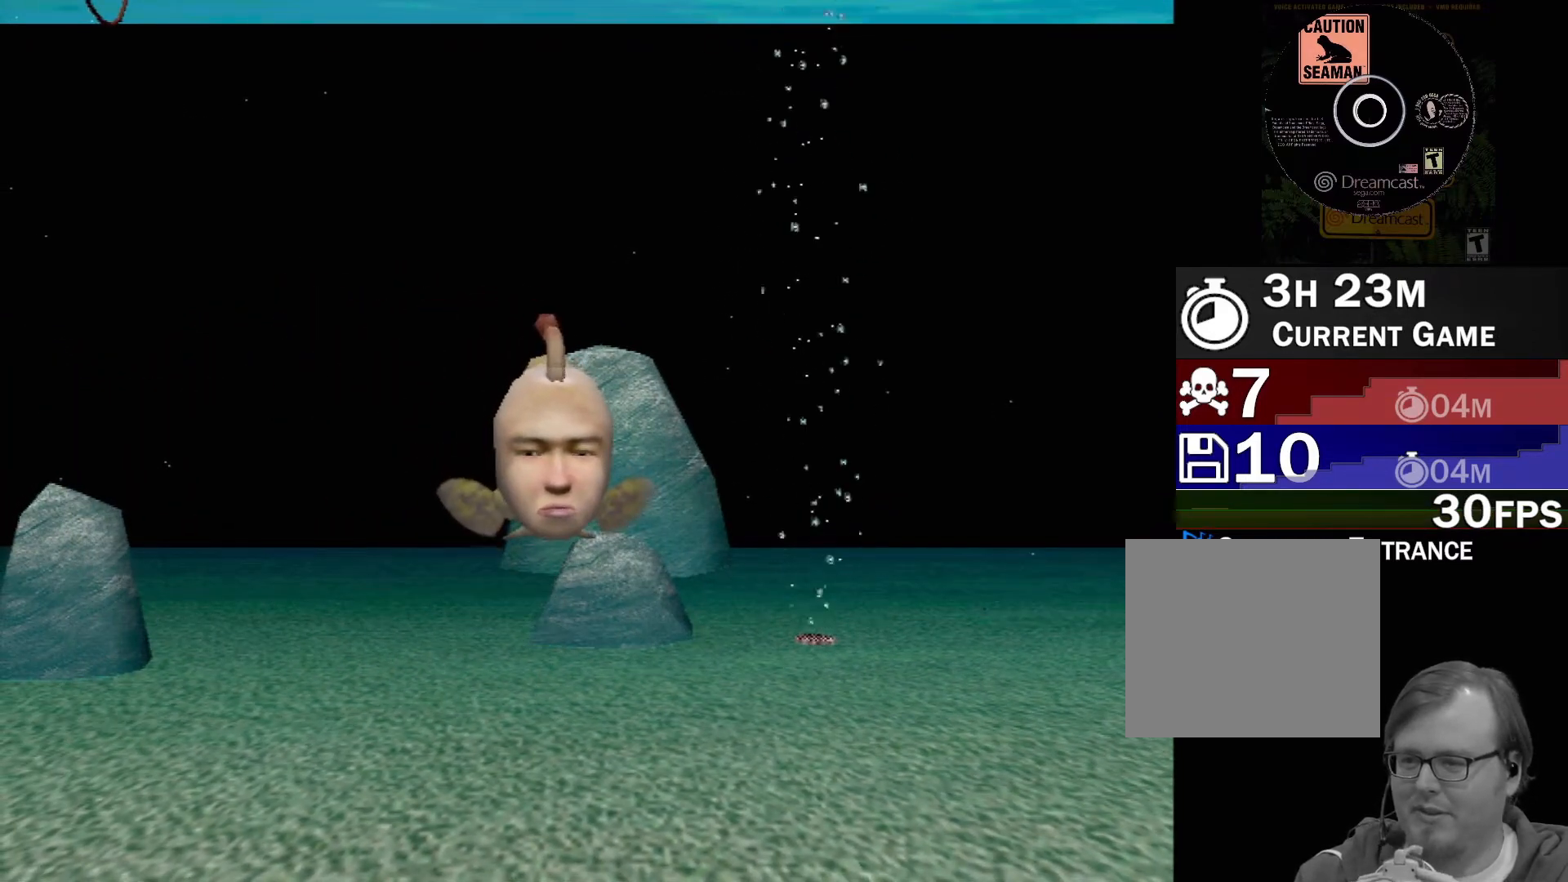
{"buttons": [], "left_stick": "center", "events": []}
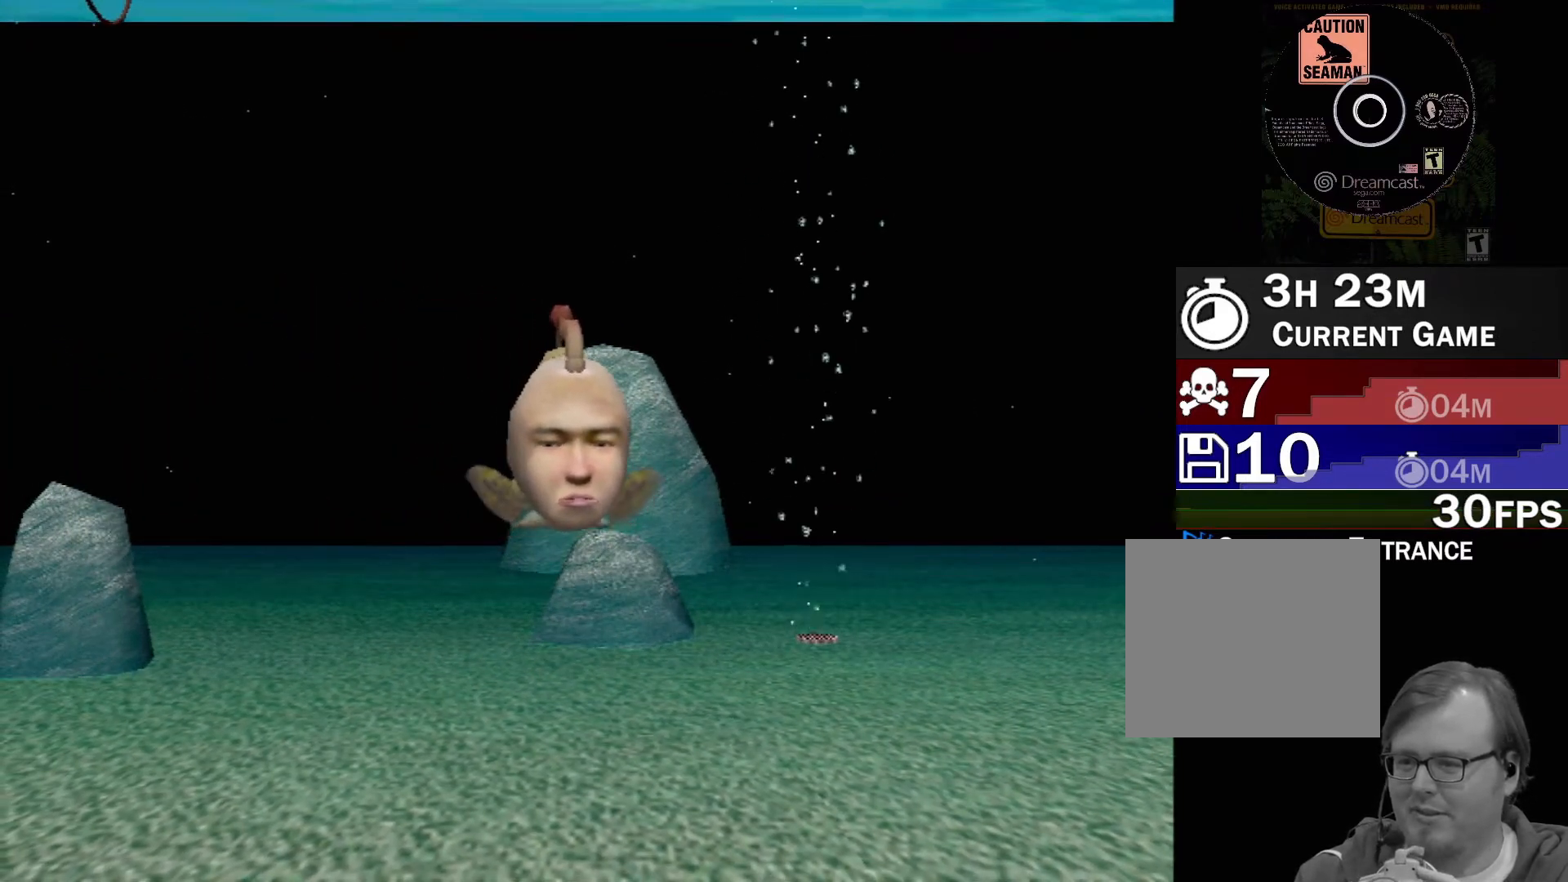
{"buttons": [], "left_stick": "center", "events": []}
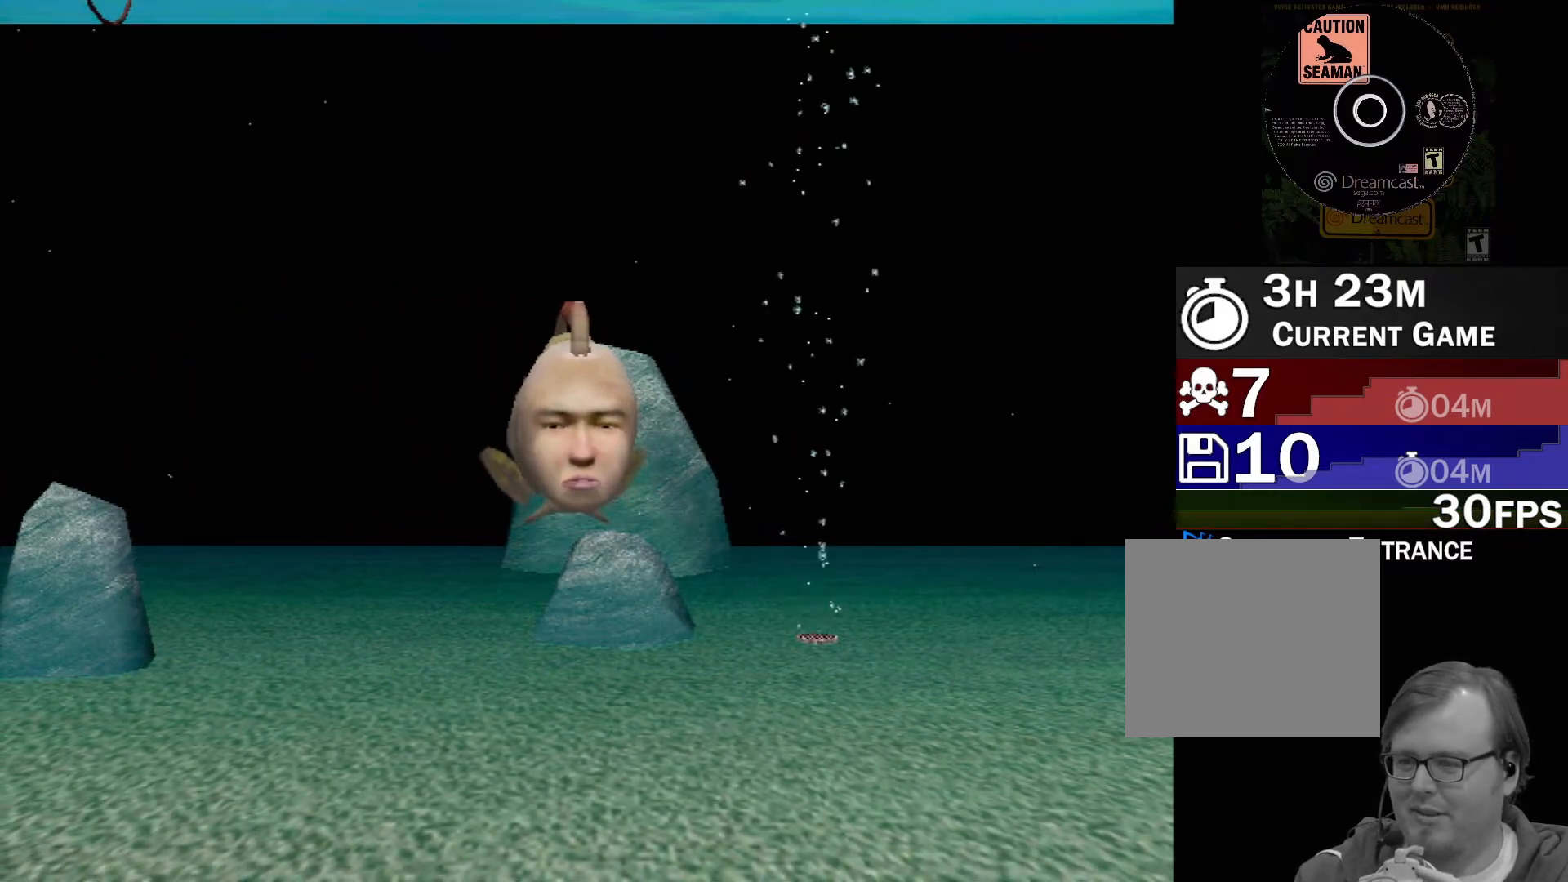
{"buttons": [], "left_stick": "center", "events": []}
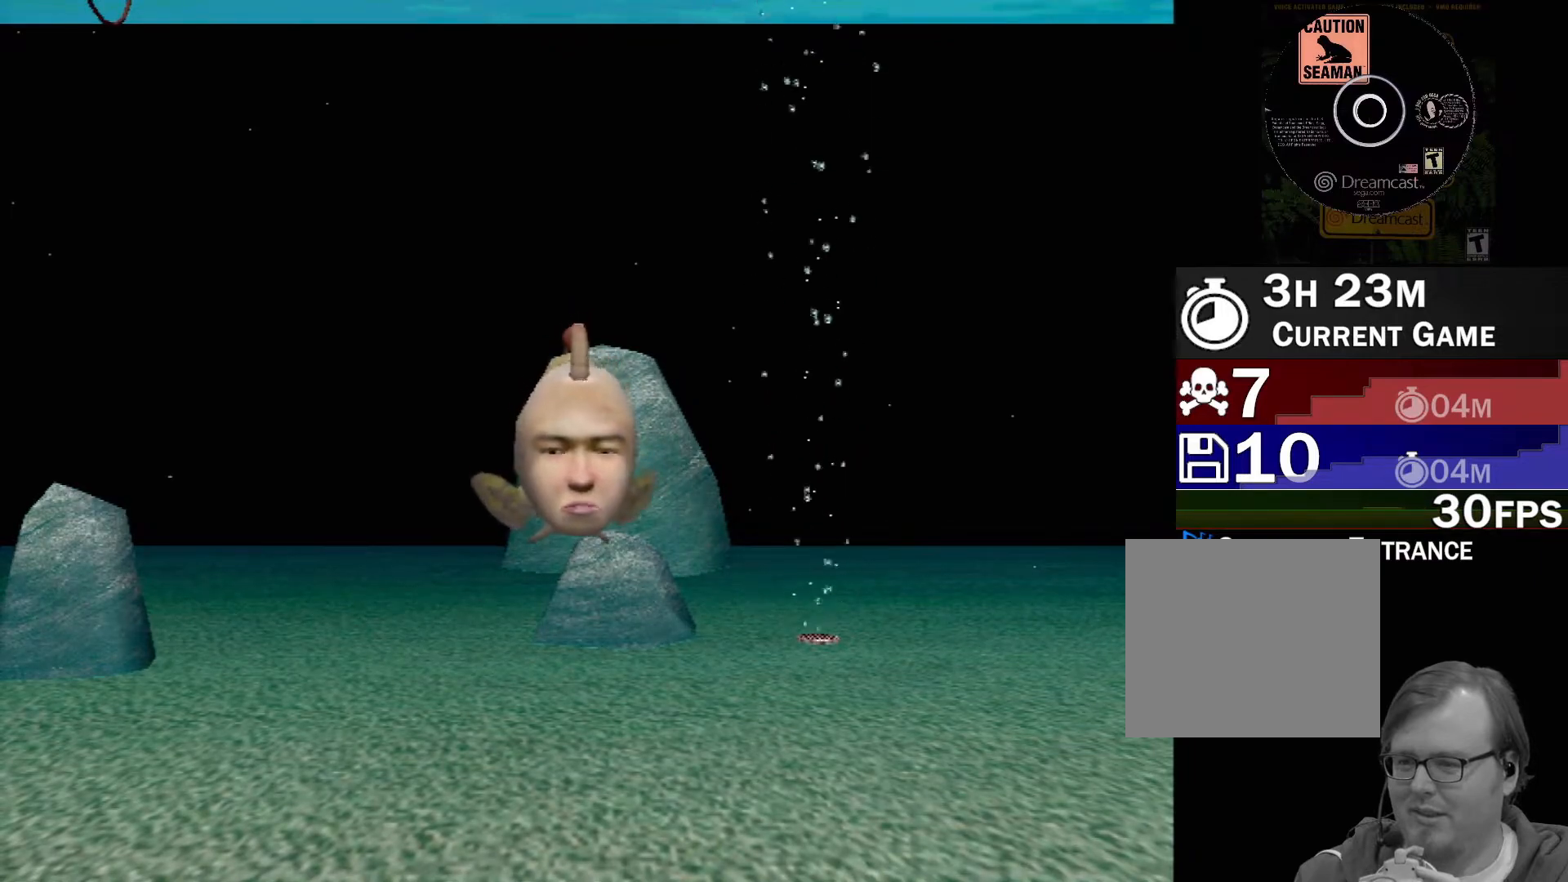
{"buttons": [], "left_stick": "center", "events": []}
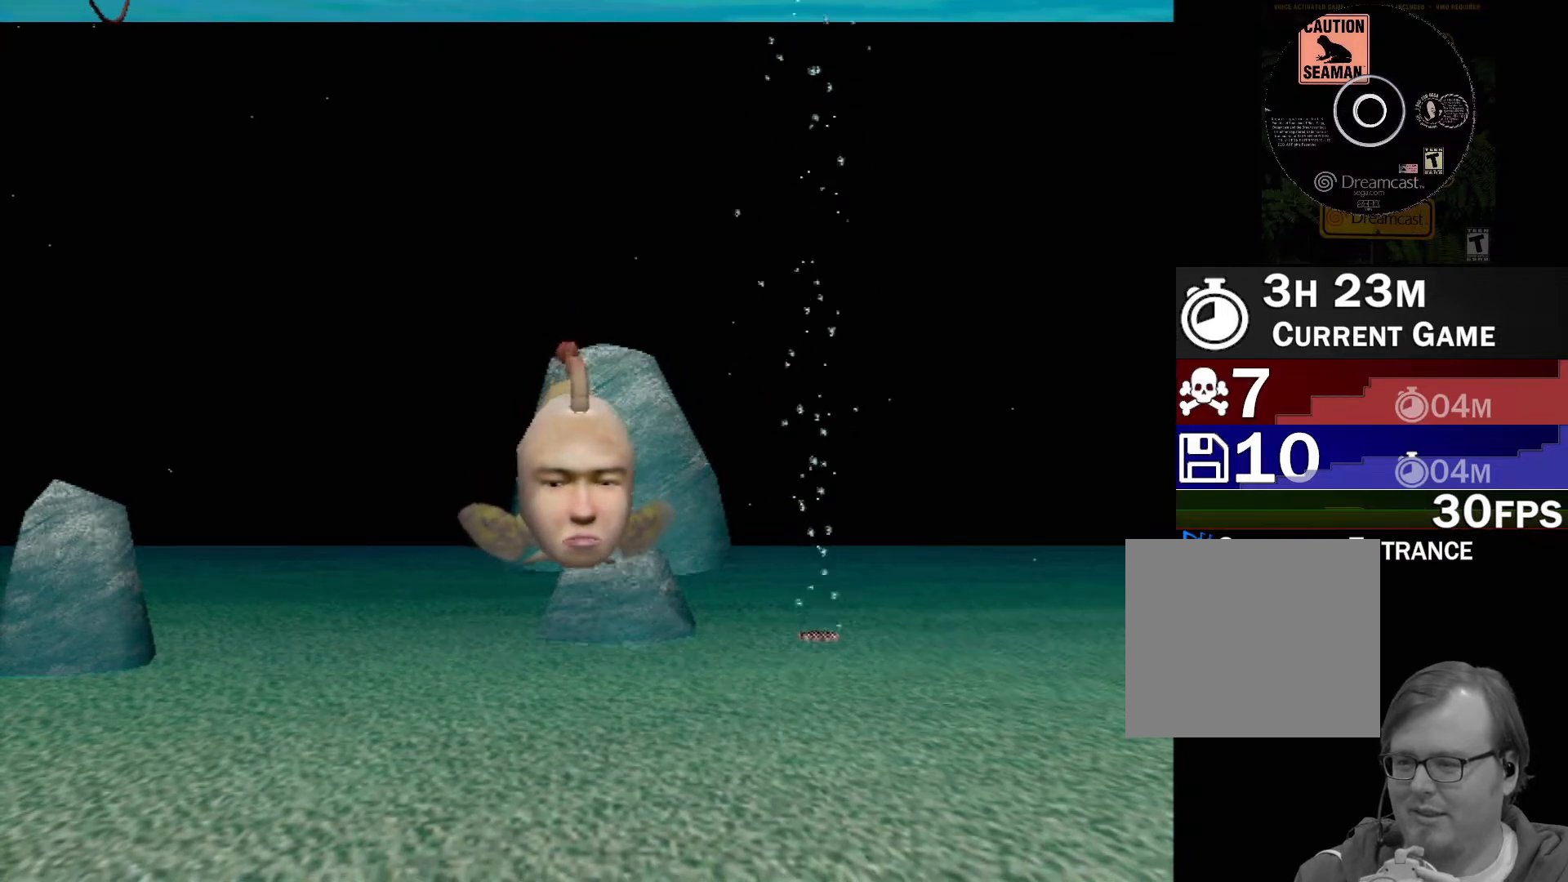
{"buttons": [], "left_stick": "center", "events": []}
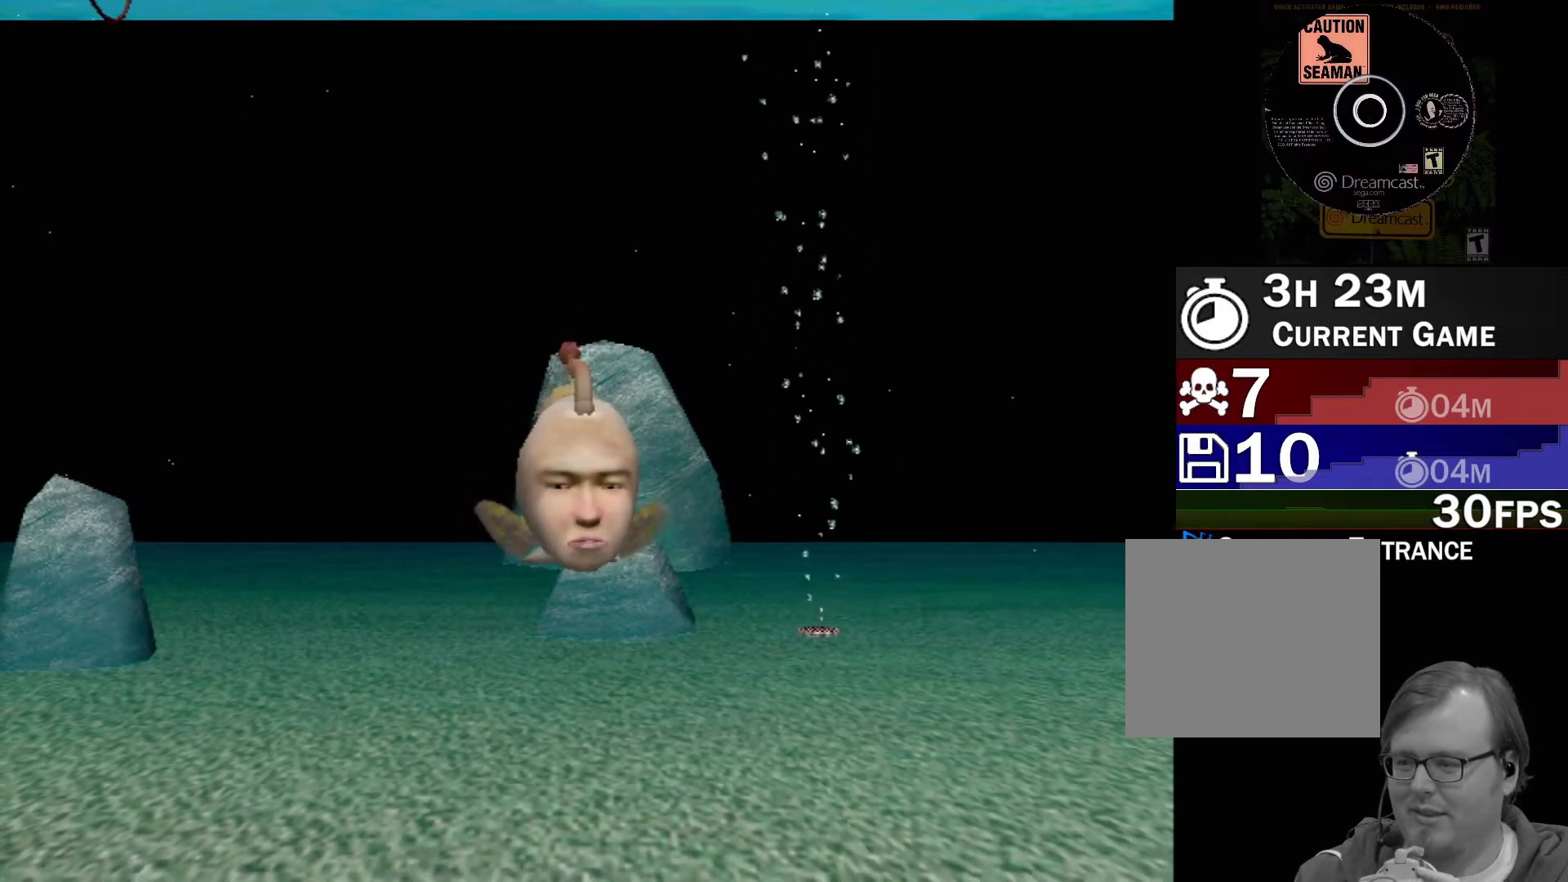
{"buttons": [], "left_stick": "center", "events": []}
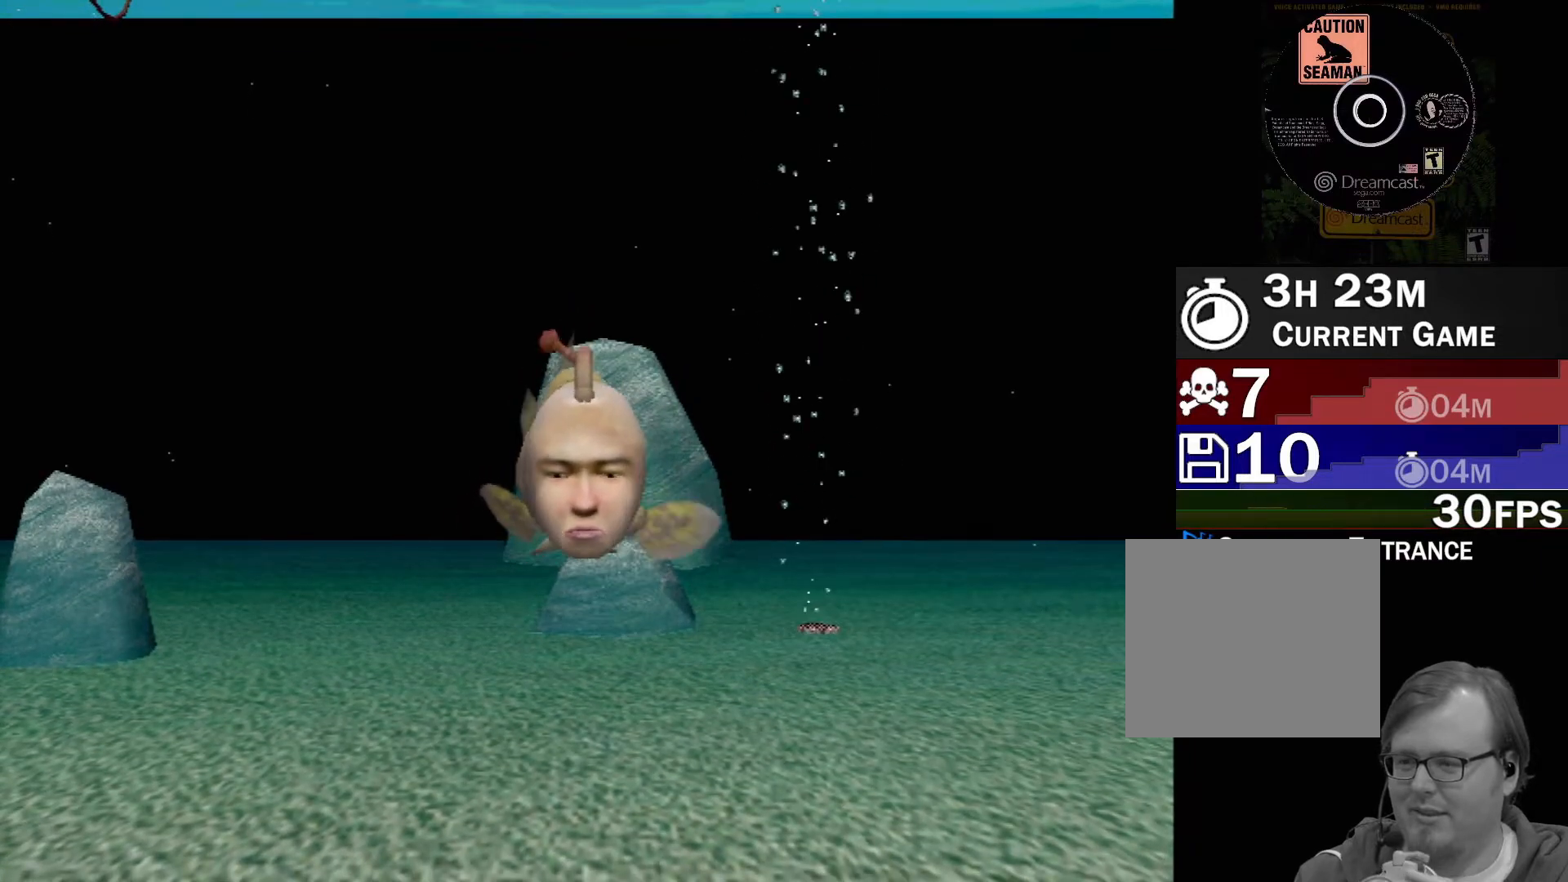
{"buttons": [], "left_stick": "center", "events": [[100, "Y", "down"], [283, "Y", "up"]]}
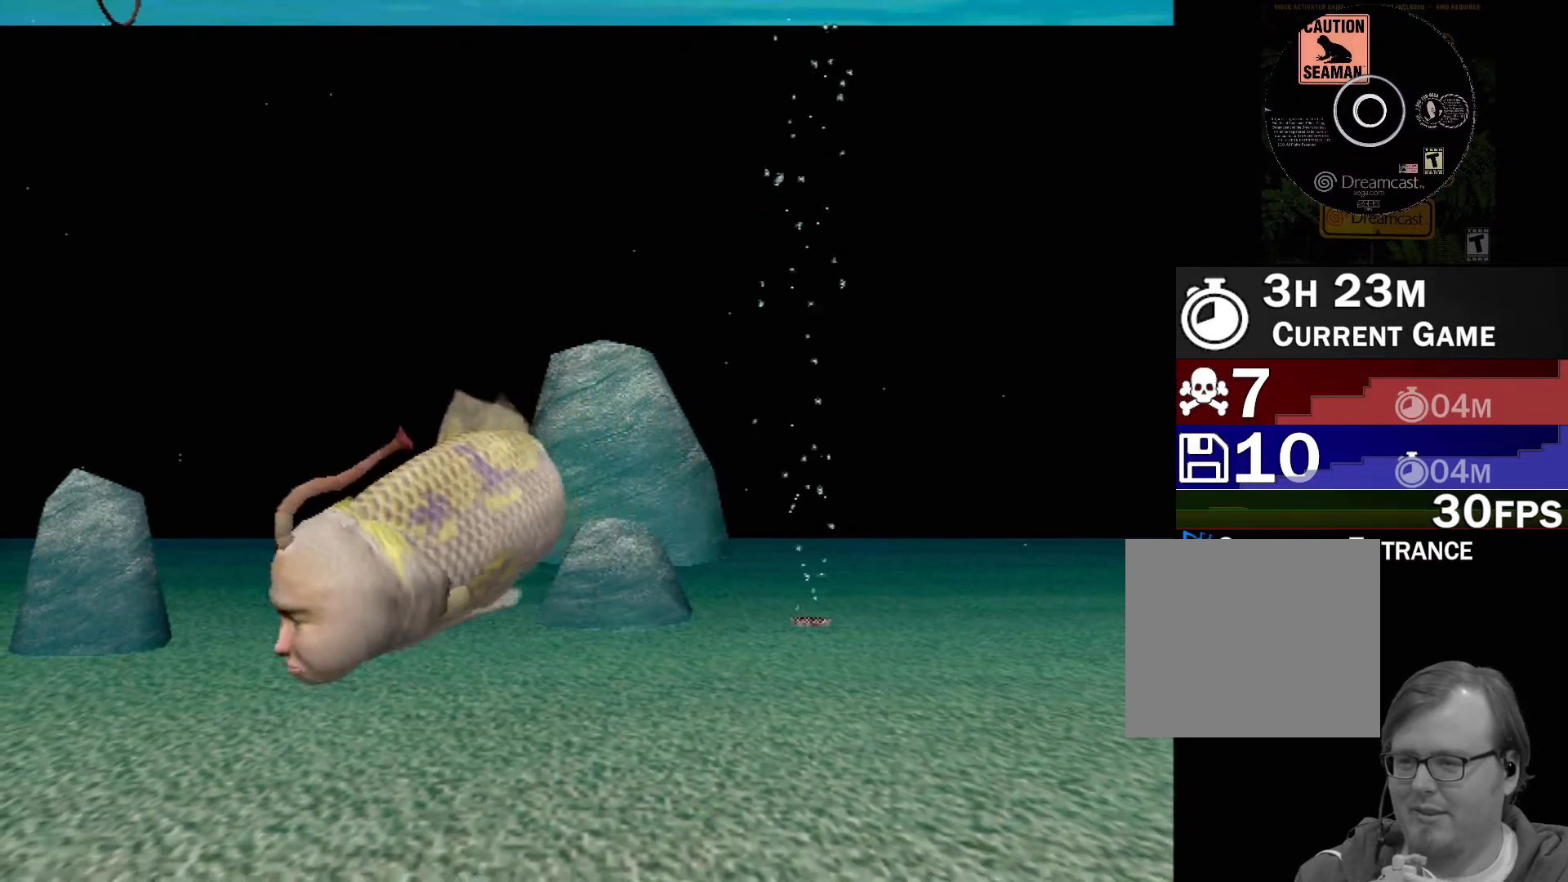
{"buttons": [], "left_stick": "center", "events": []}
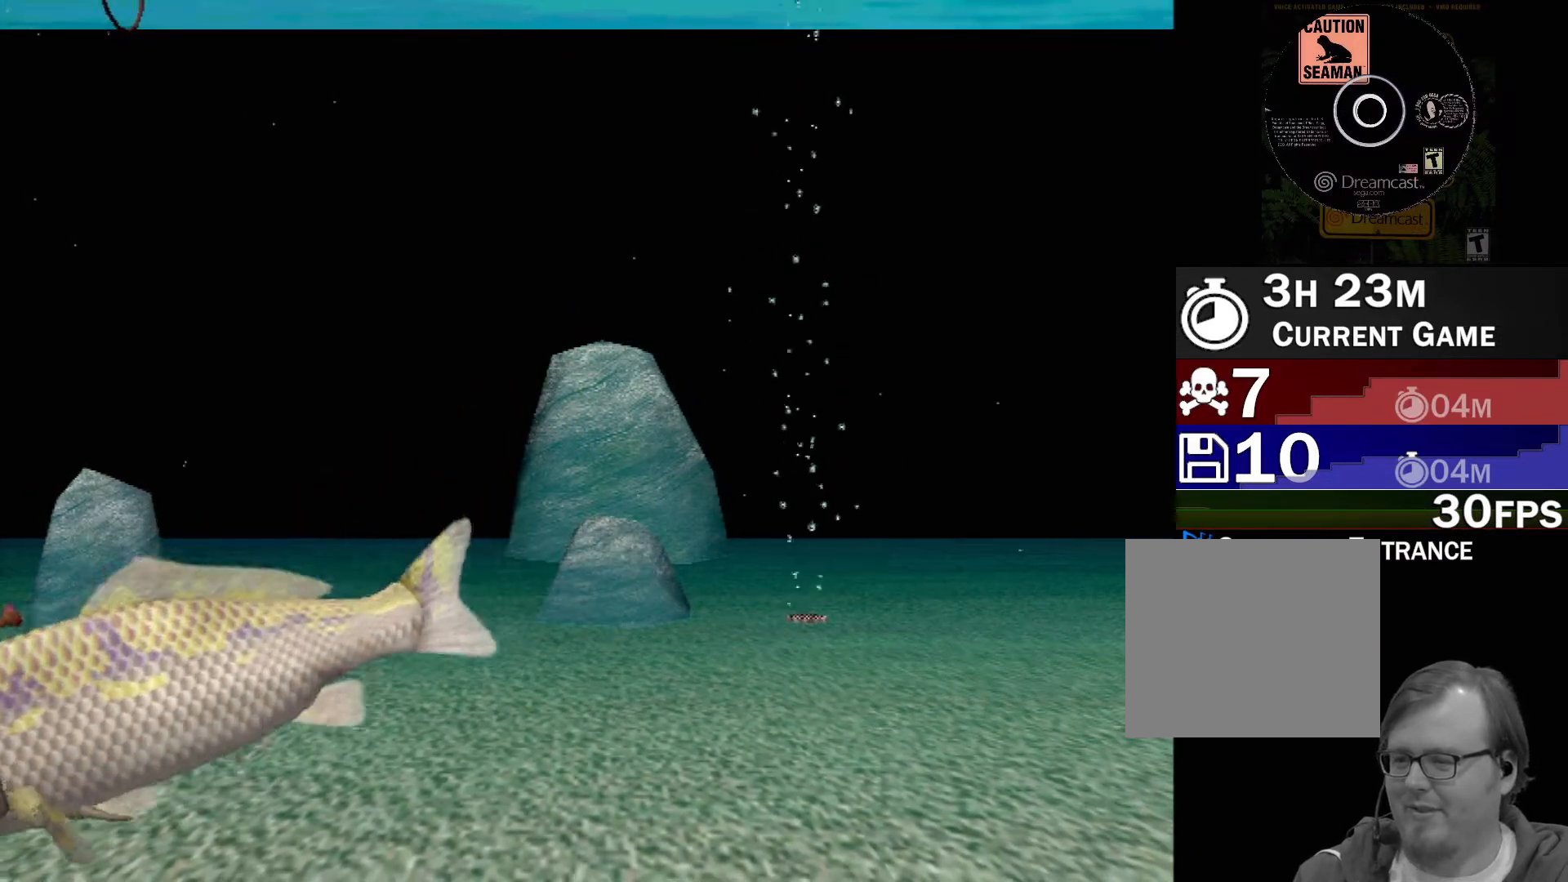
{"buttons": [], "left_stick": "center", "events": []}
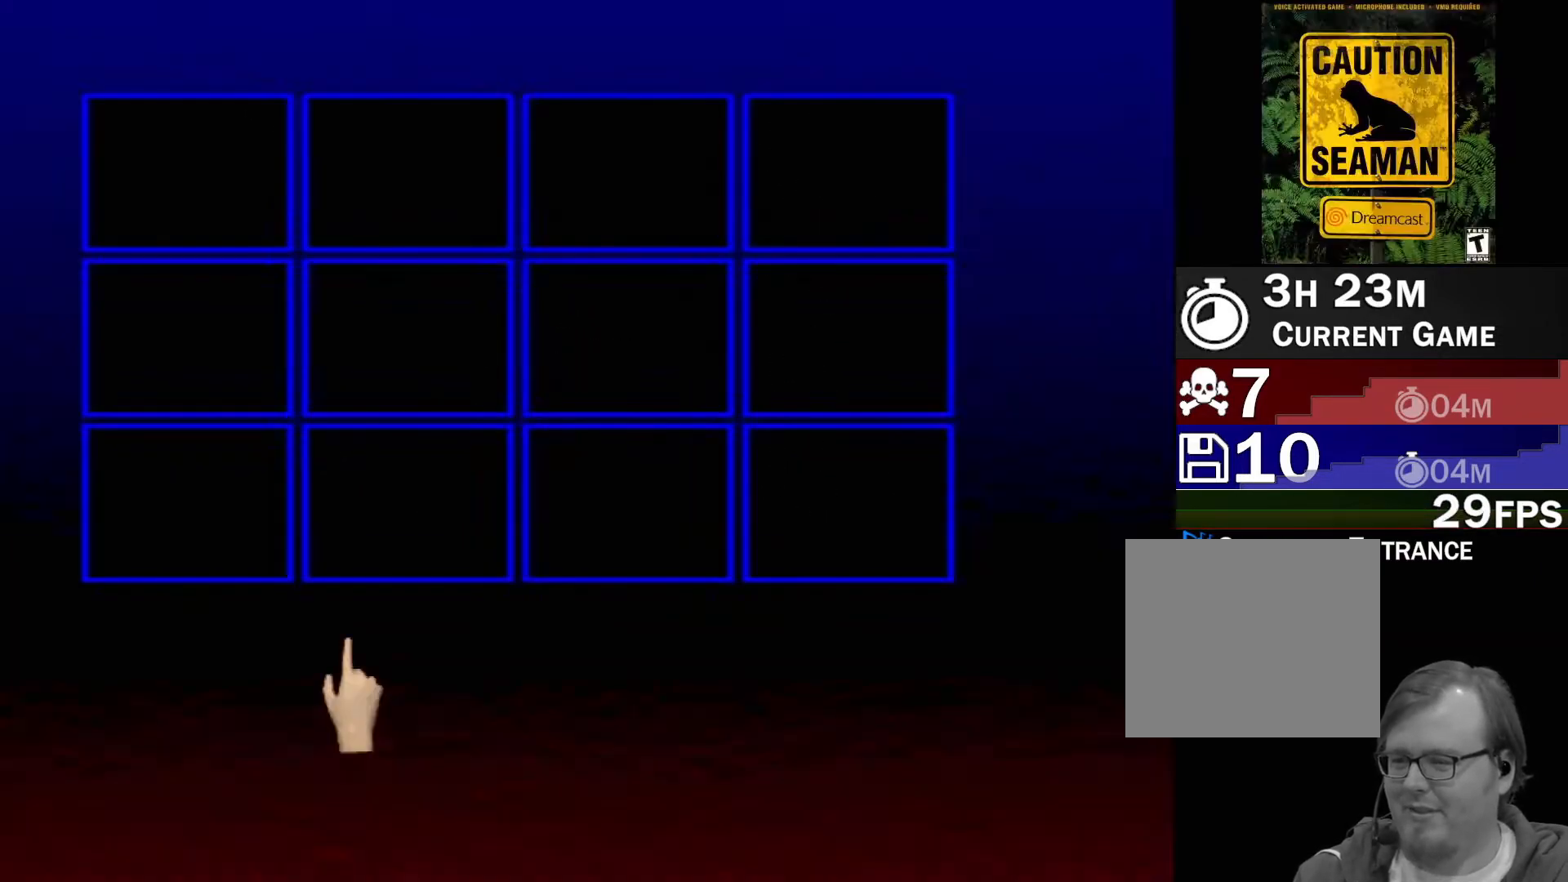
{"buttons": [], "left_stick": "center", "events": []}
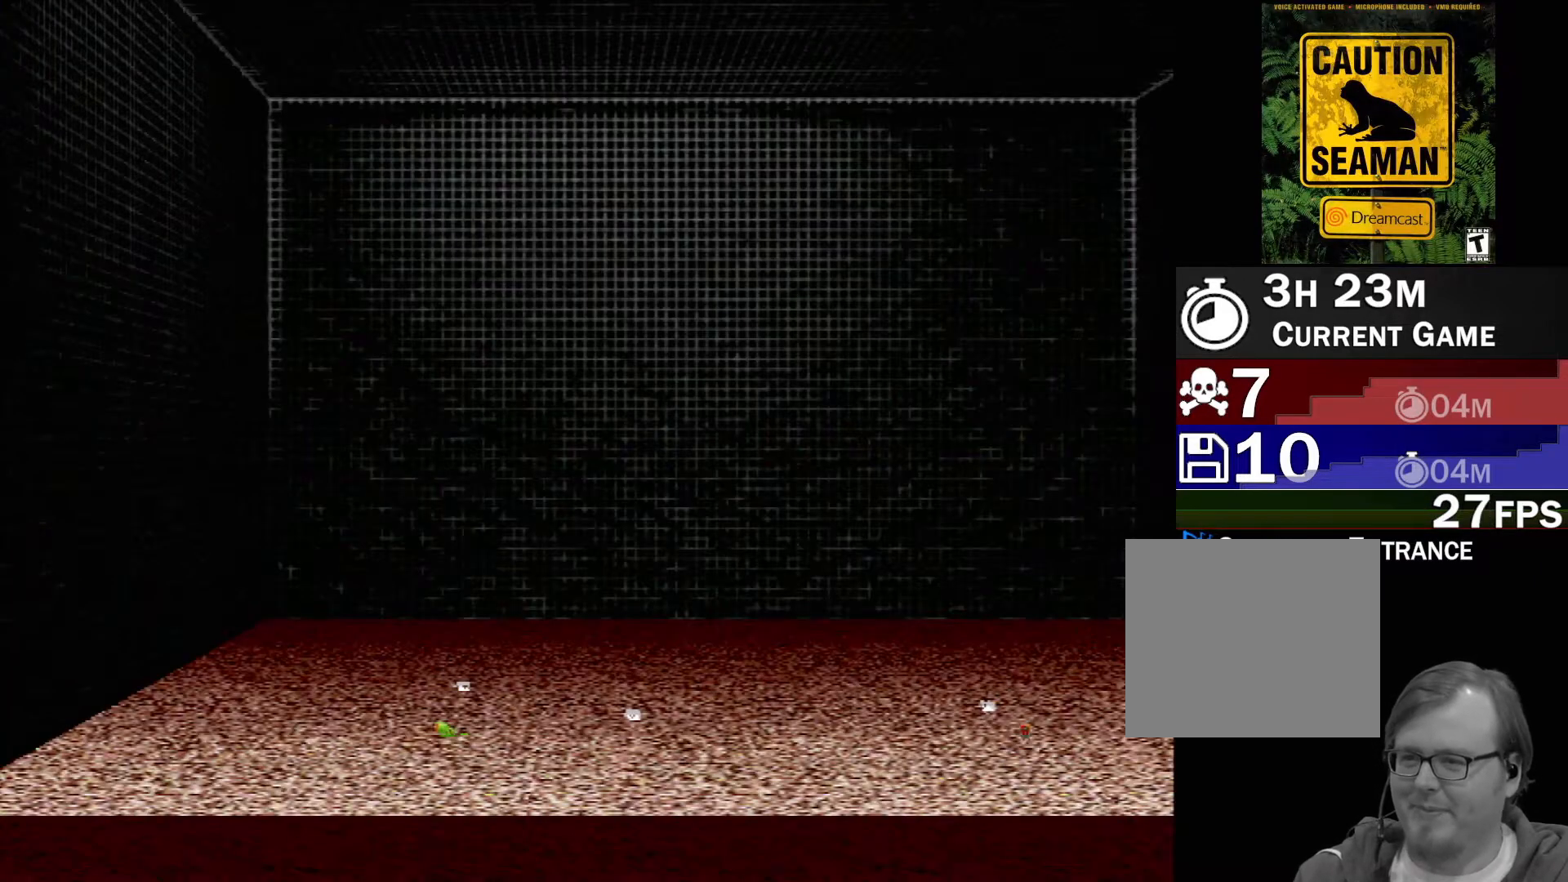
{"buttons": [], "left_stick": "up-right", "events": [[333, "left_stick", "up-right"]]}
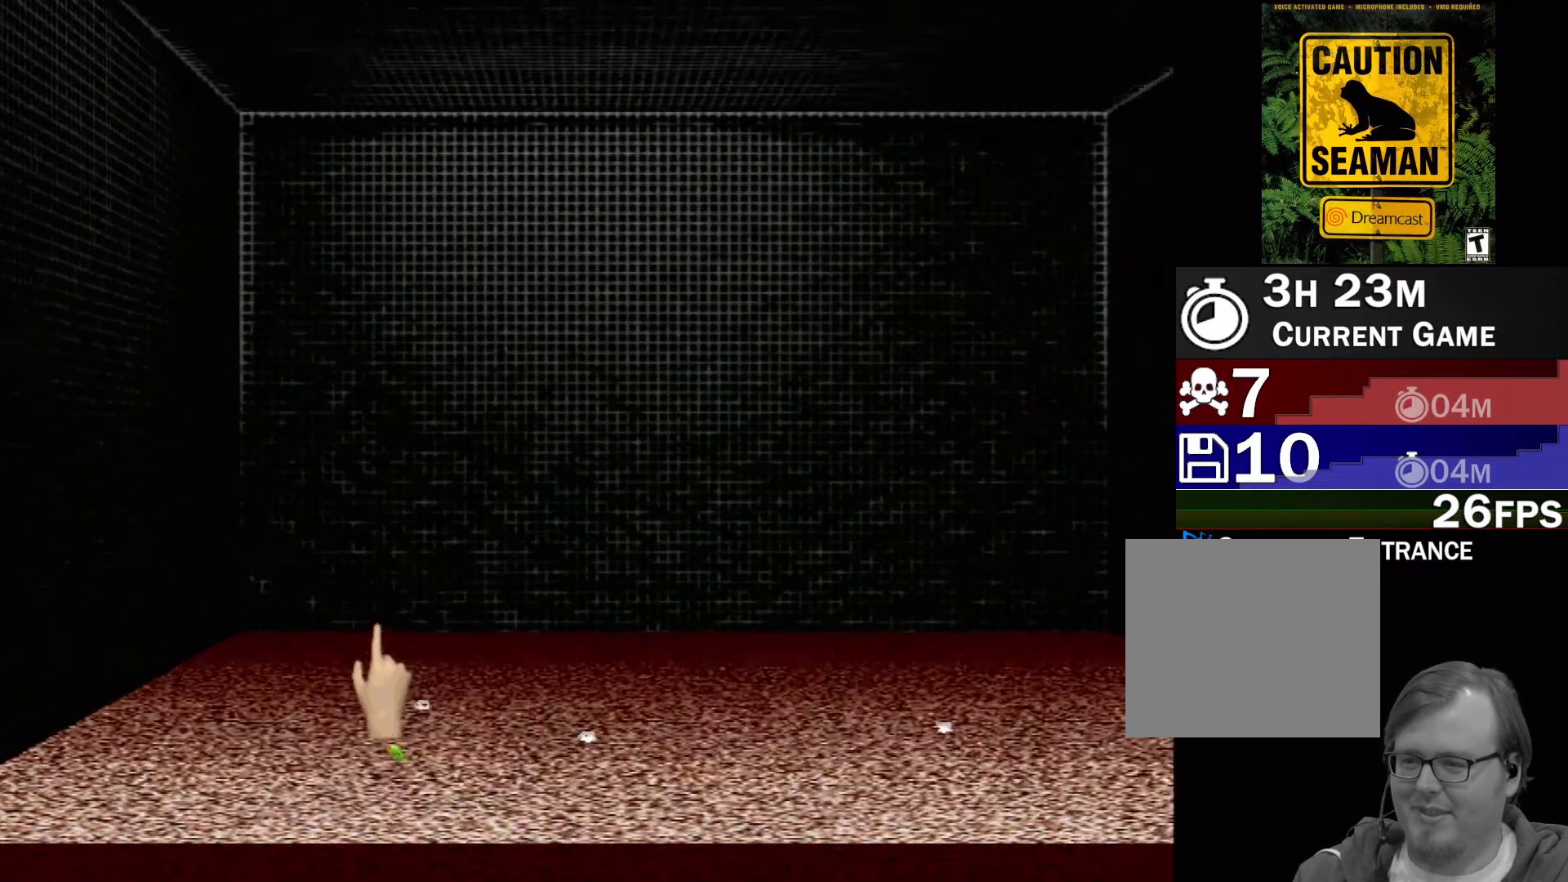
{"buttons": [], "left_stick": "center", "events": [[50, "left_stick", "down-right"], [100, "left_stick", "down"], [283, "left_stick", "down-left"], [450, "left_stick", "center"]]}
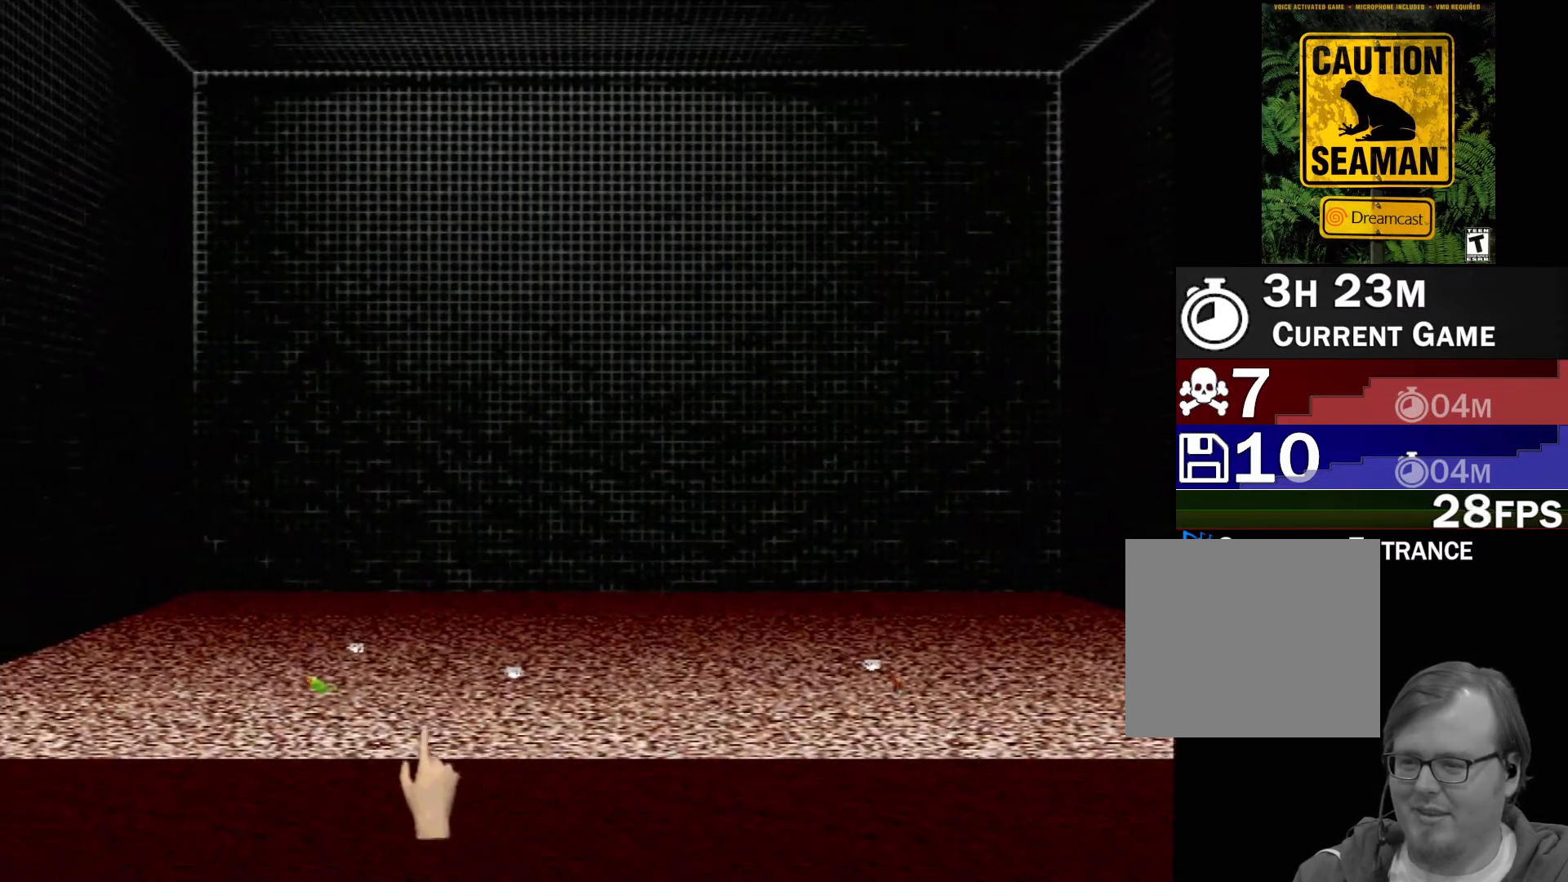
{"buttons": ["R1"], "left_stick": "up", "events": [[67, "left_stick", "left"], [167, "left_stick", "center"], [400, "R1", "down"], [450, "left_stick", "up"]]}
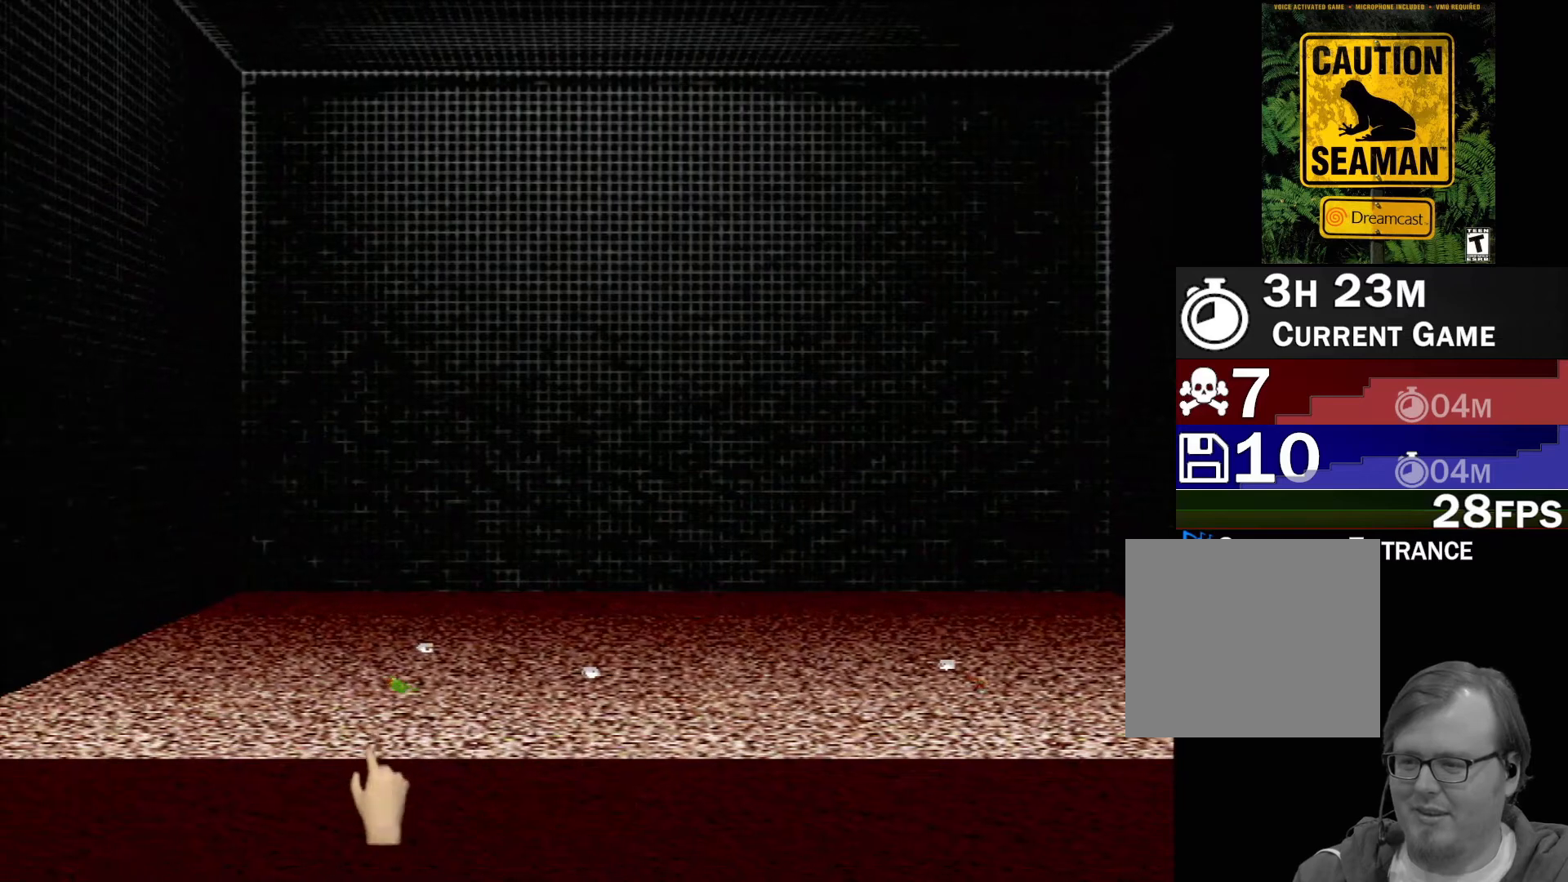
{"buttons": ["R1"], "left_stick": "center", "events": [[83, "left_stick", "center"], [267, "left_stick", "up"], [317, "left_stick", "center"]]}